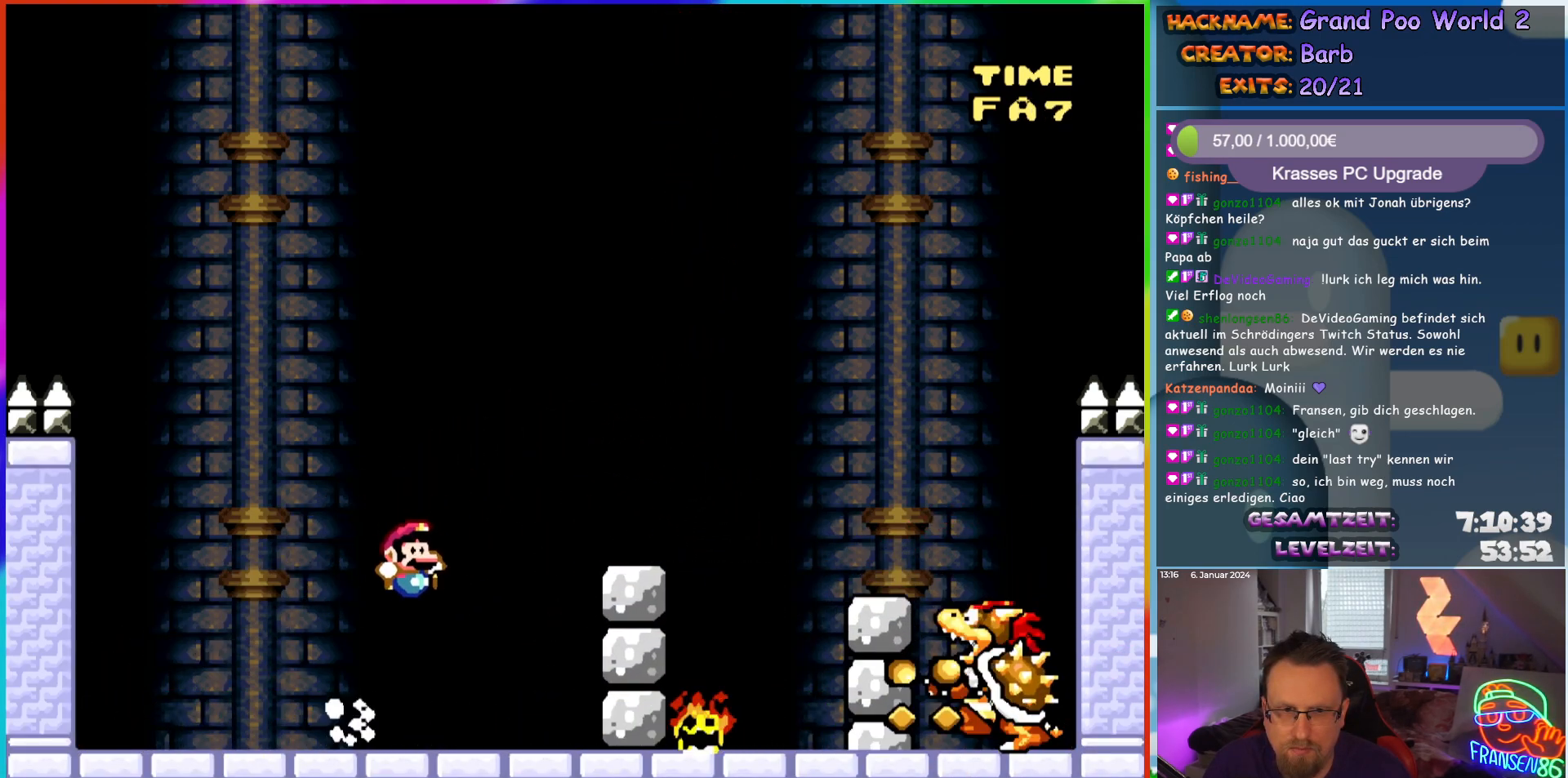
Gameplay with a controller (Nintendo layout); each line is a JSON object with the inputs held at the frame after it. "events" lists button and stick changes between this image and that frame as [ms after this image, input, new state], when the widget could be followed in between. Not read: L3 R3.
{"buttons": ["B", "Y", "DPAD_RIGHT"], "events": [[67, "B", "up"], [83, "DPAD_RIGHT", "up"], [100, "DPAD_LEFT", "down"], [200, "B", "down"], [333, "DPAD_LEFT", "up"], [333, "DPAD_UP", "down"], [350, "DPAD_RIGHT", "down"], [350, "DPAD_UP", "up"]]}
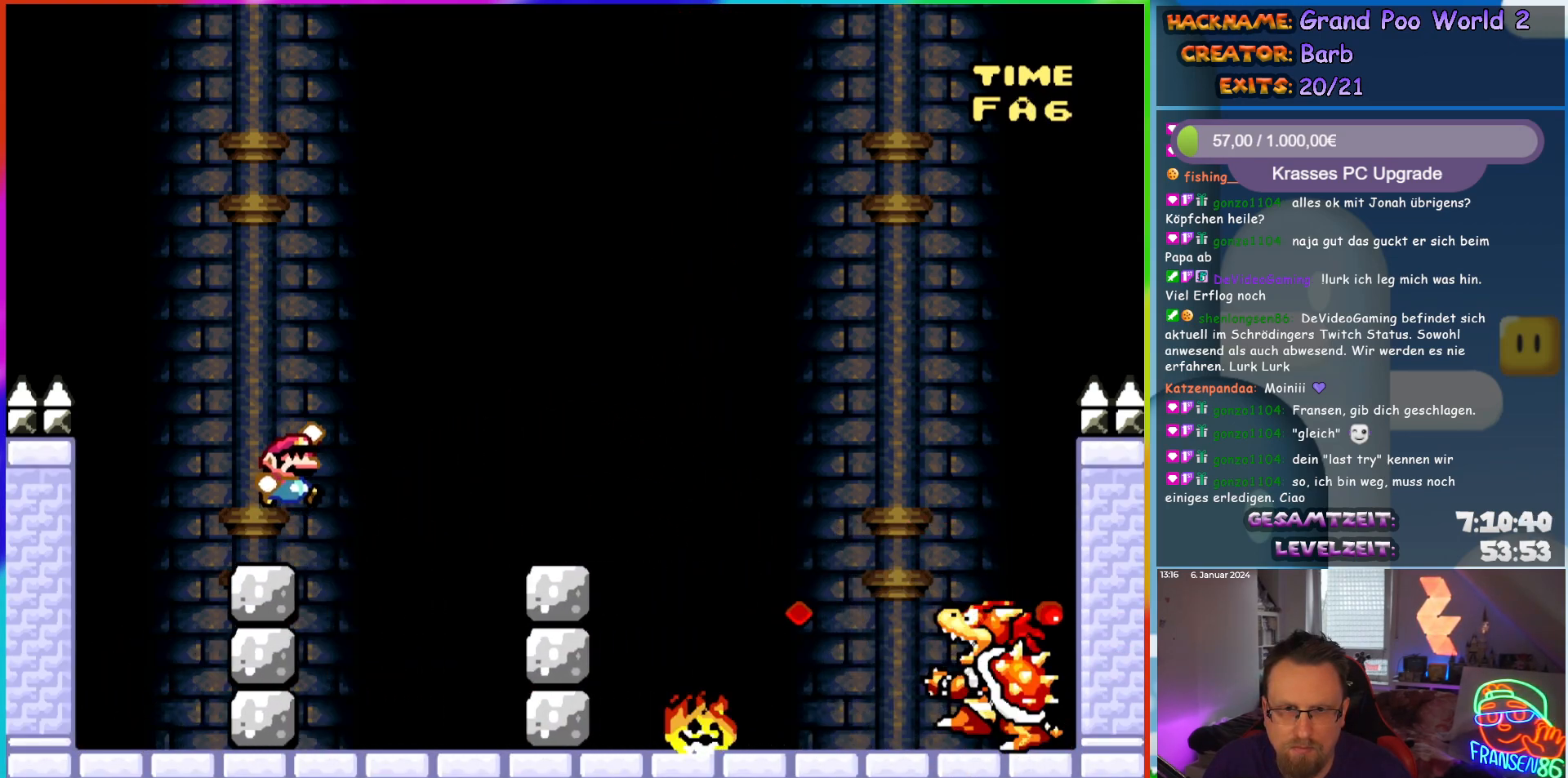
{"buttons": ["B", "Y", "DPAD_RIGHT"], "events": [[150, "B", "up"], [183, "DPAD_RIGHT", "up"], [183, "DPAD_UP", "down"], [200, "DPAD_LEFT", "down"], [217, "DPAD_UP", "up"], [333, "DPAD_UP", "down"], [350, "DPAD_LEFT", "up"], [367, "B", "down"], [367, "DPAD_RIGHT", "down"], [367, "DPAD_UP", "up"]]}
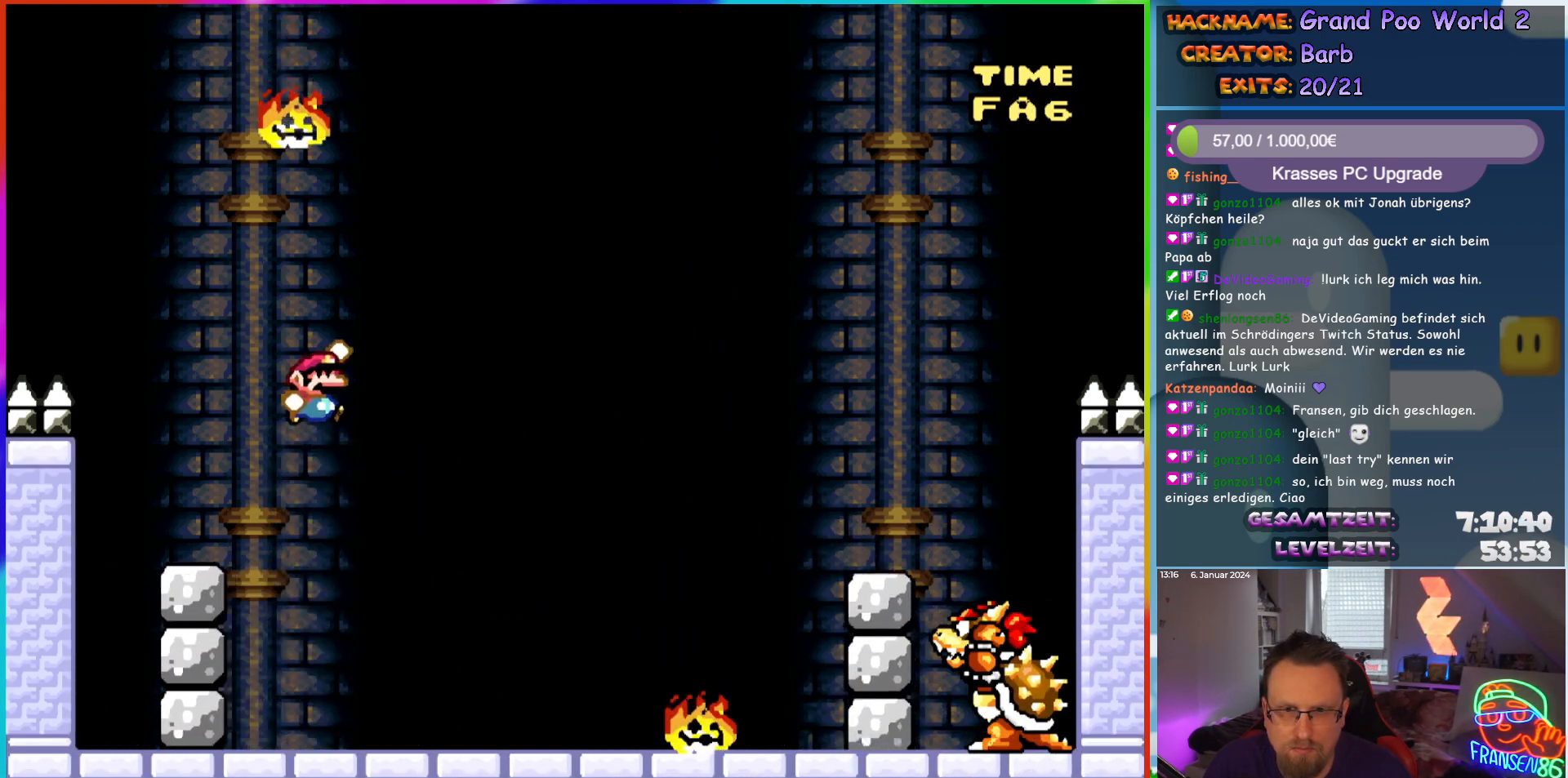
{"buttons": ["Y", "DPAD_LEFT"], "events": [[433, "DPAD_RIGHT", "up"], [433, "DPAD_UP", "down"], [450, "DPAD_LEFT", "down"], [450, "DPAD_UP", "up"], [483, "B", "up"]]}
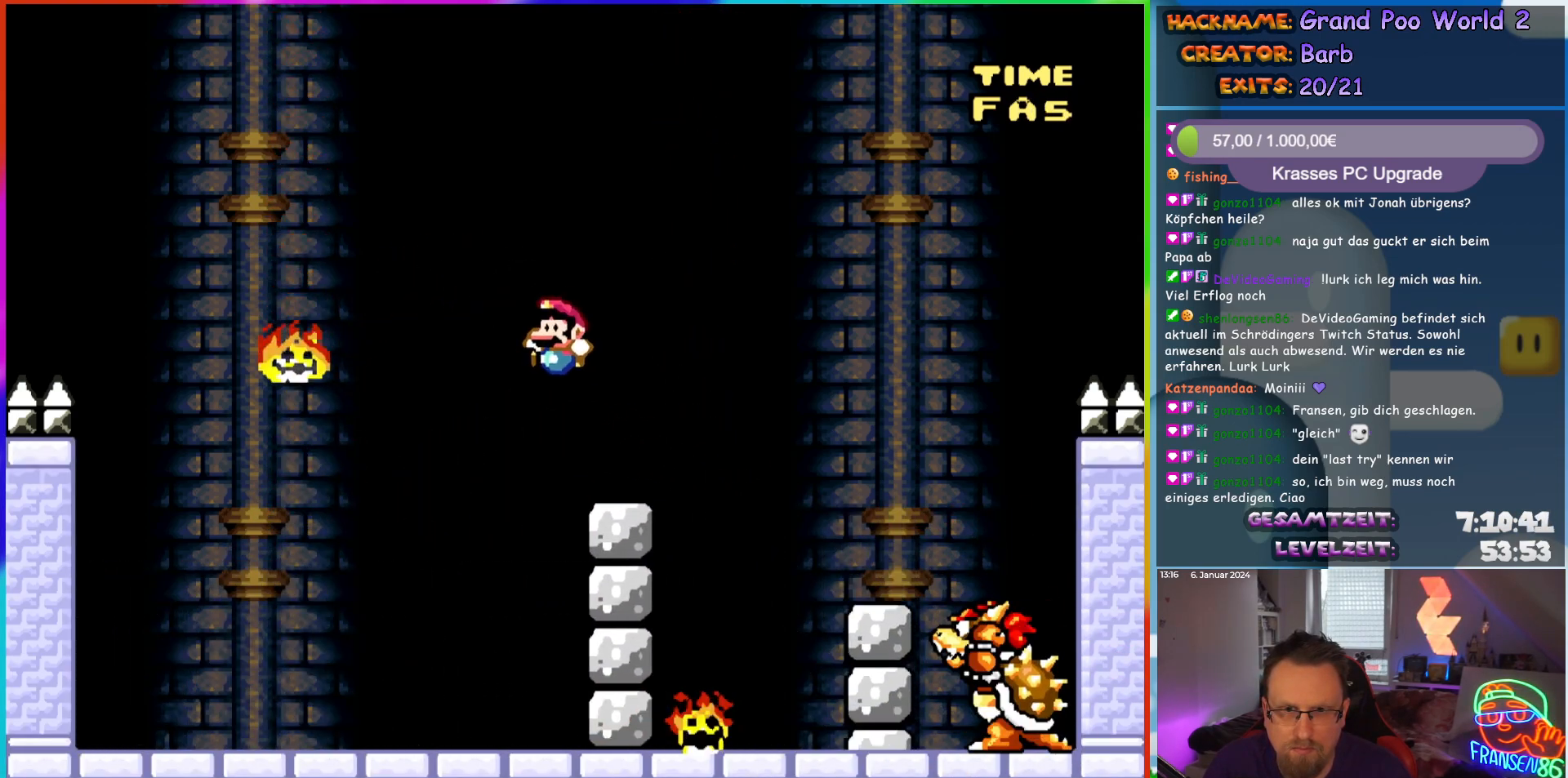
{"buttons": ["Y", "DPAD_LEFT"], "events": [[200, "B", "down"], [217, "DPAD_LEFT", "up"], [250, "DPAD_RIGHT", "down"], [317, "B", "up"], [383, "DPAD_RIGHT", "up"], [400, "DPAD_LEFT", "down"], [400, "DPAD_UP", "down"], [417, "DPAD_UP", "up"]]}
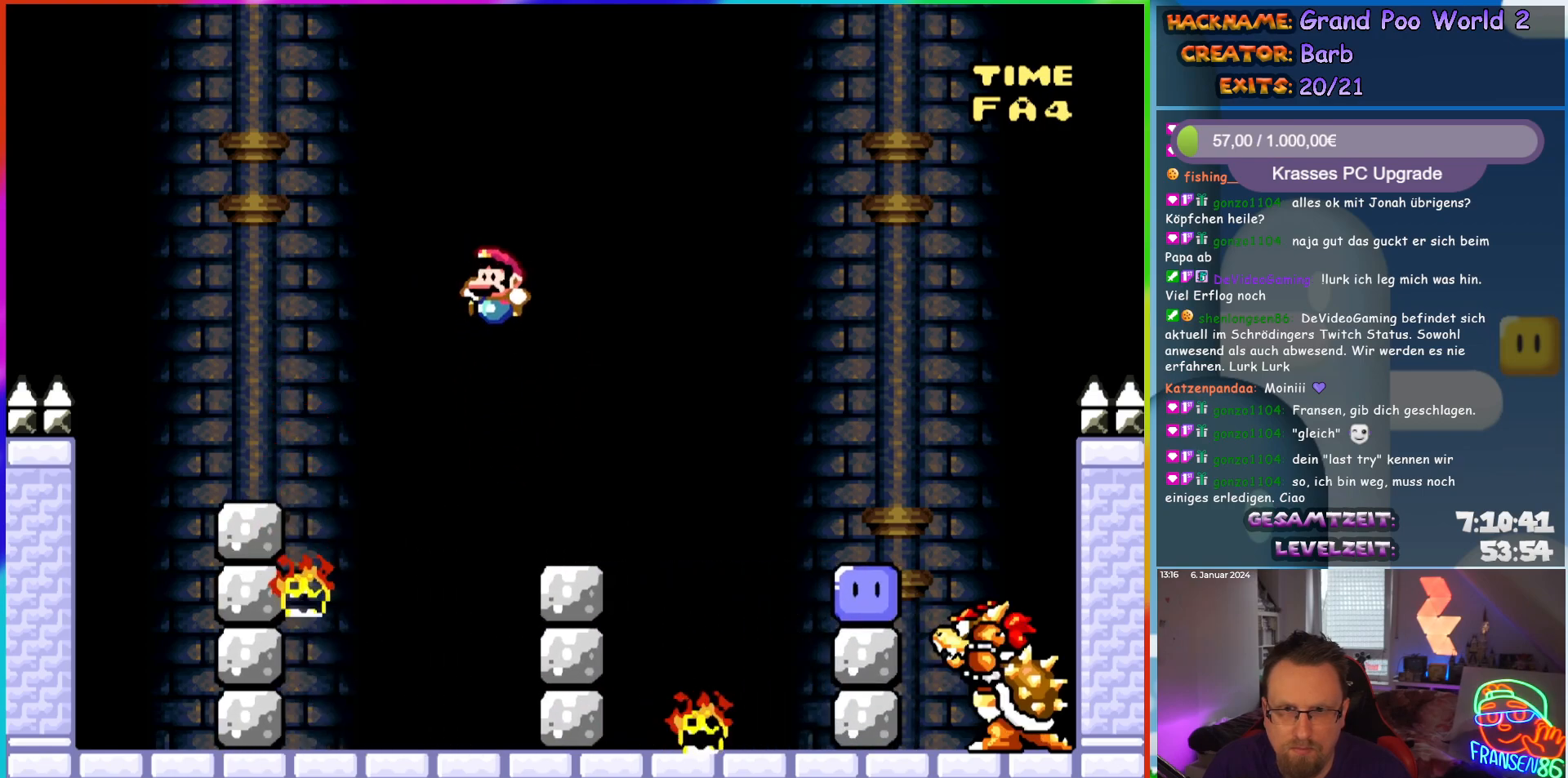
{"buttons": ["Y", "DPAD_RIGHT"], "events": [[333, "B", "down"], [333, "DPAD_UP", "down"], [350, "DPAD_LEFT", "up"], [367, "DPAD_RIGHT", "down"], [367, "DPAD_UP", "up"], [417, "B", "up"]]}
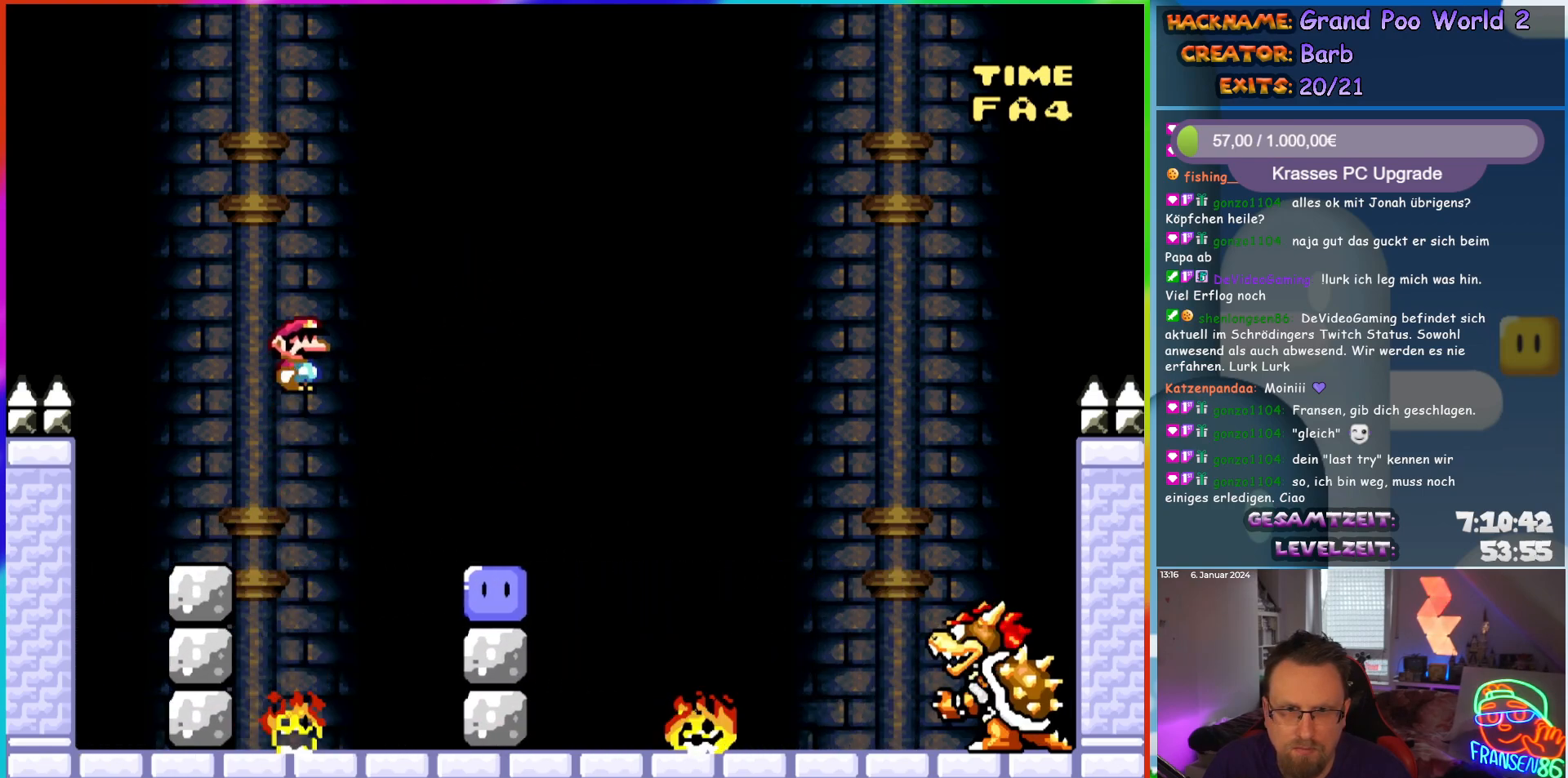
{"buttons": ["B", "Y", "DPAD_RIGHT"], "events": [[50, "DPAD_LEFT", "down"], [50, "DPAD_RIGHT", "up"], [250, "Y", "up"], [267, "DPAD_LEFT", "up"], [300, "DPAD_UP", "down"], [350, "DPAD_RIGHT", "down"], [350, "DPAD_UP", "up"], [467, "B", "down"], [467, "Y", "down"]]}
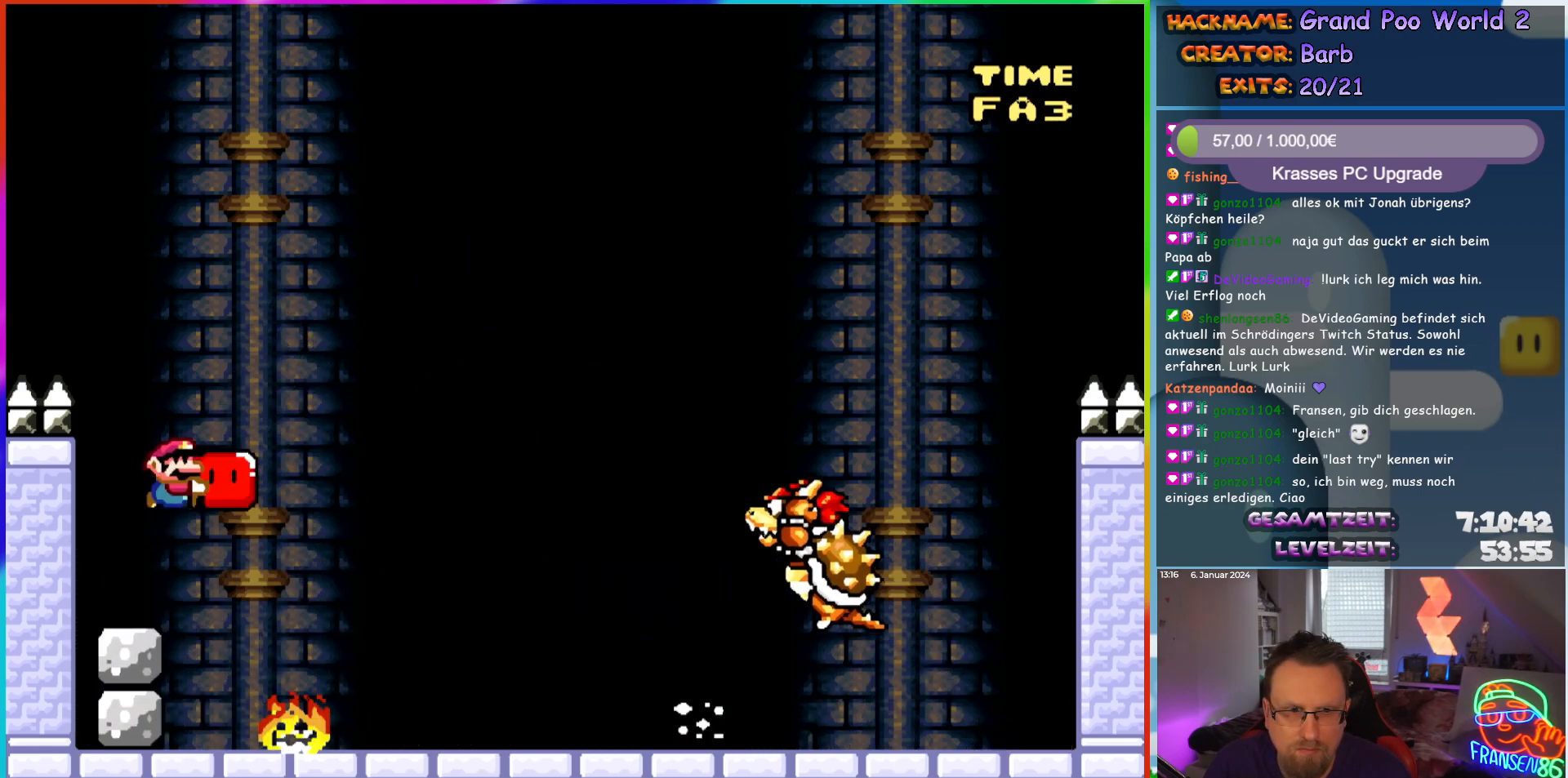
{"buttons": ["B", "Y", "DPAD_LEFT"], "events": [[83, "Y", "up"], [100, "B", "up"], [150, "B", "down"], [150, "Y", "down"], [267, "B", "up"], [267, "Y", "up"], [300, "DPAD_RIGHT", "up"], [300, "DPAD_UP", "down"], [317, "DPAD_LEFT", "down"], [317, "Y", "down"], [333, "B", "down"], [333, "DPAD_UP", "up"], [350, "DPAD_UP", "down"], [433, "DPAD_UP", "up"]]}
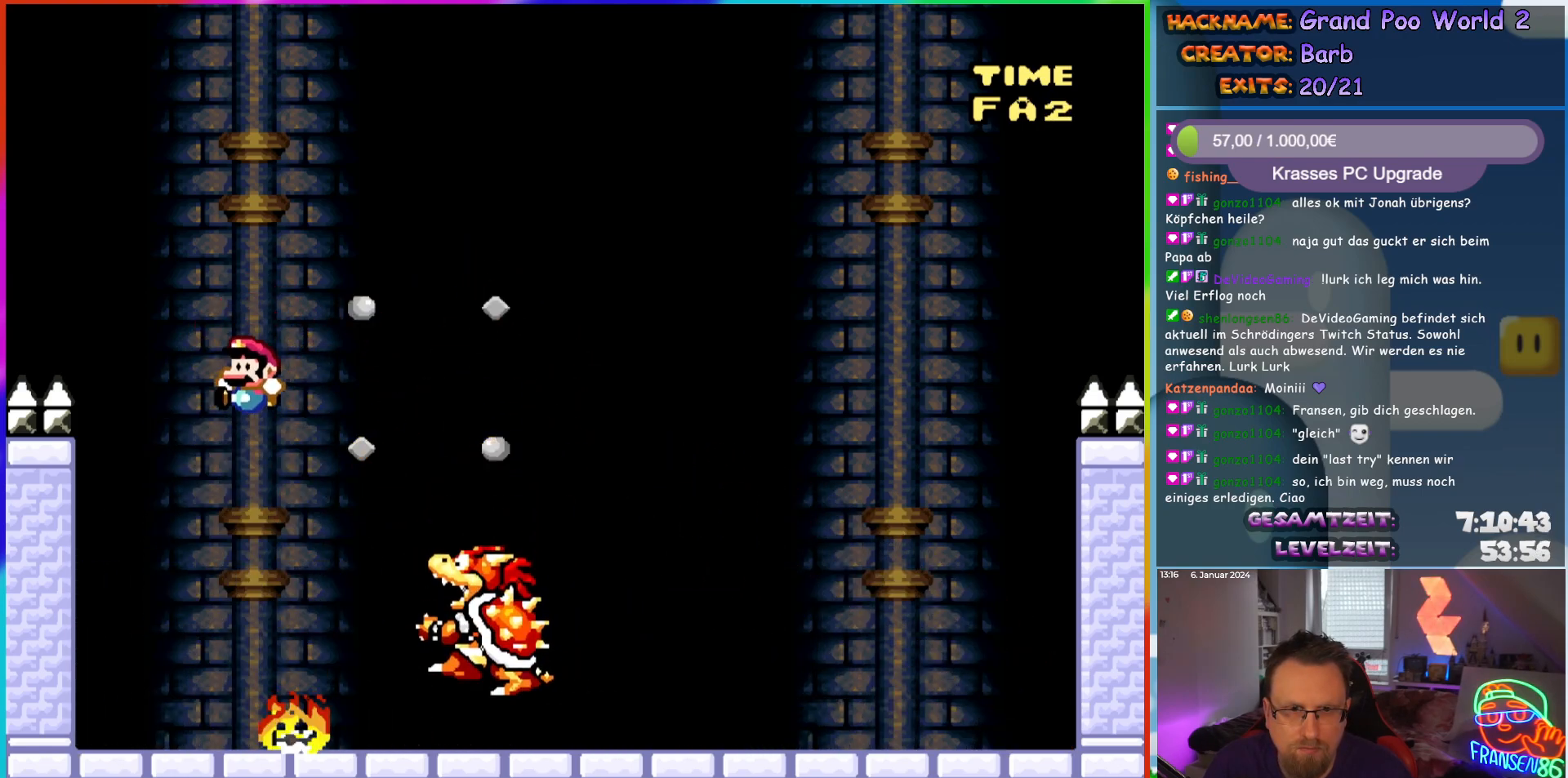
{"buttons": ["B", "Y", "DPAD_RIGHT"], "events": [[100, "B", "up"], [200, "DPAD_LEFT", "up"], [300, "DPAD_RIGHT", "down"], [417, "B", "down"]]}
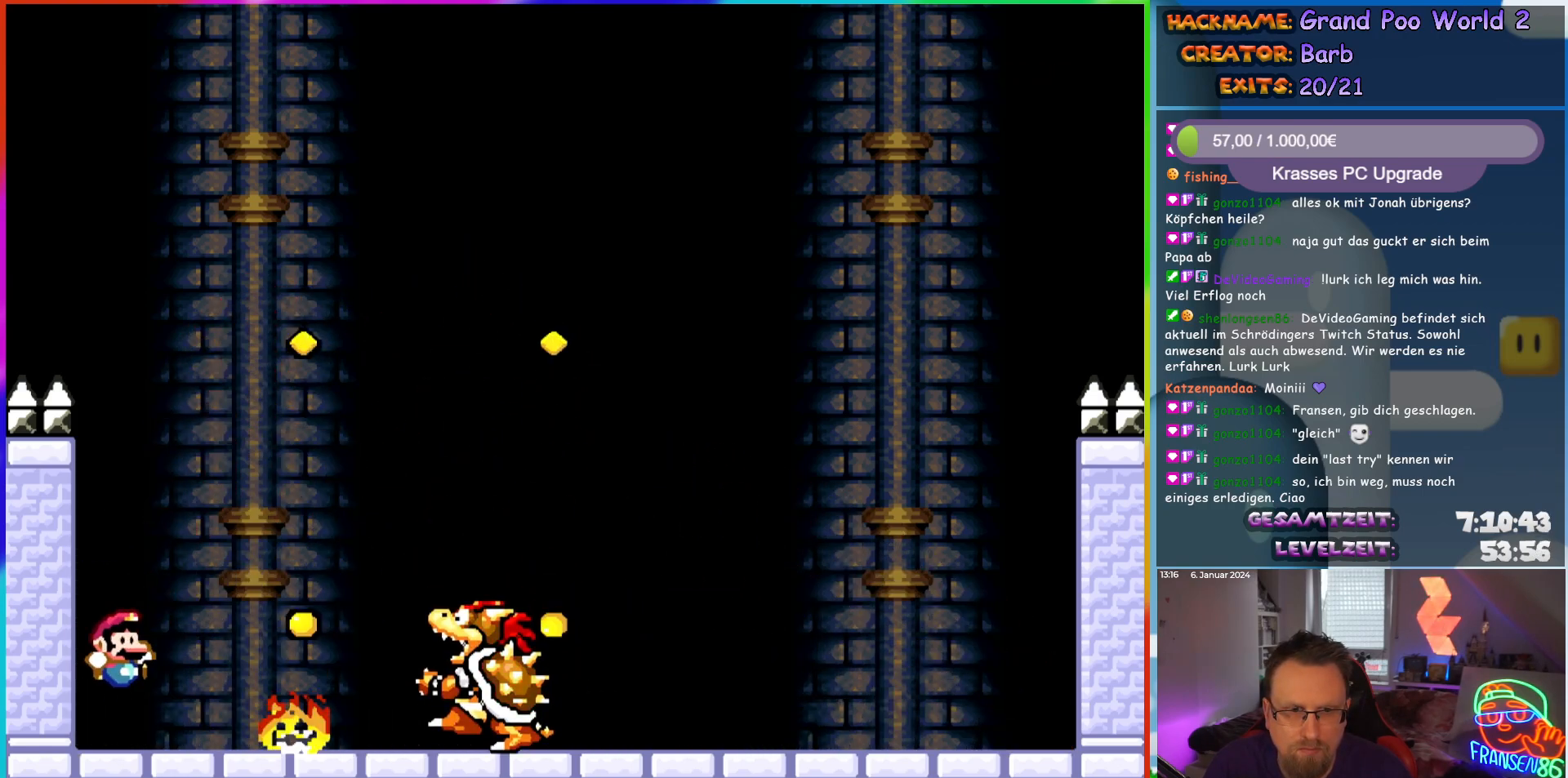
{"buttons": [], "events": [[133, "B", "up"], [150, "DPAD_RIGHT", "up"], [200, "Y", "up"]]}
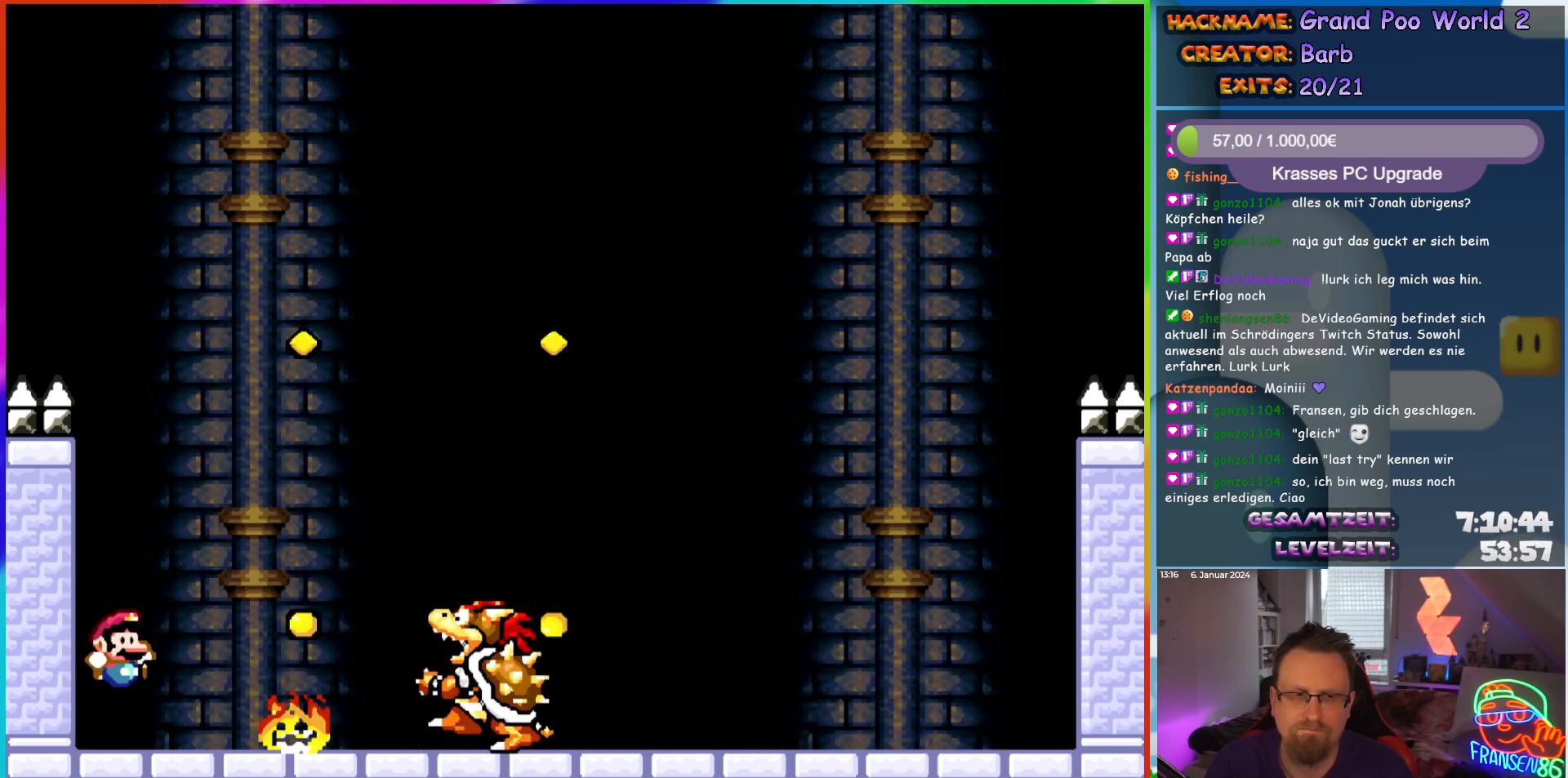
{"buttons": ["DPAD_RIGHT"], "events": [[450, "DPAD_RIGHT", "down"]]}
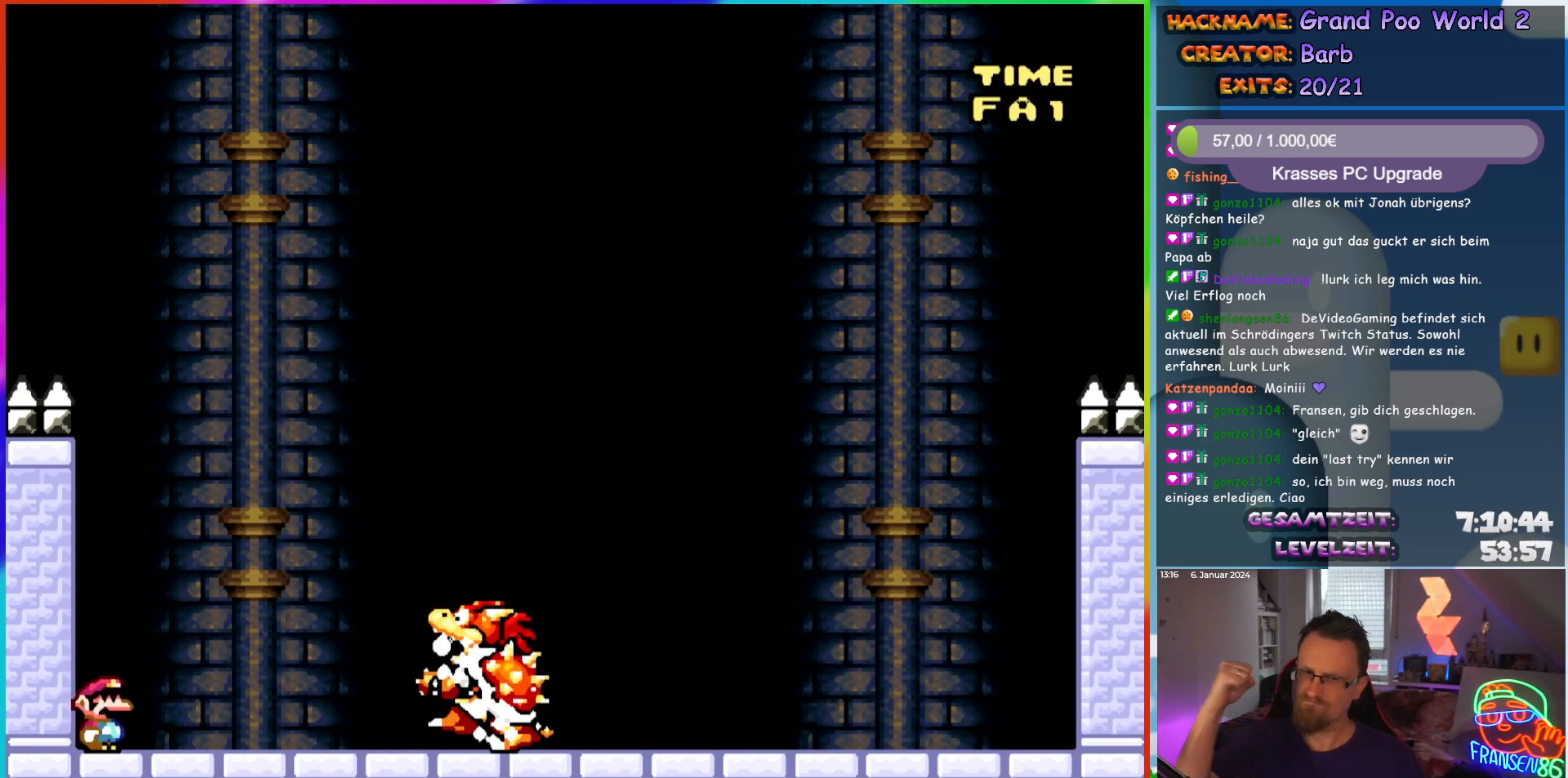
{"buttons": [], "events": [[67, "DPAD_RIGHT", "up"], [200, "DPAD_RIGHT", "down"], [400, "DPAD_RIGHT", "up"]]}
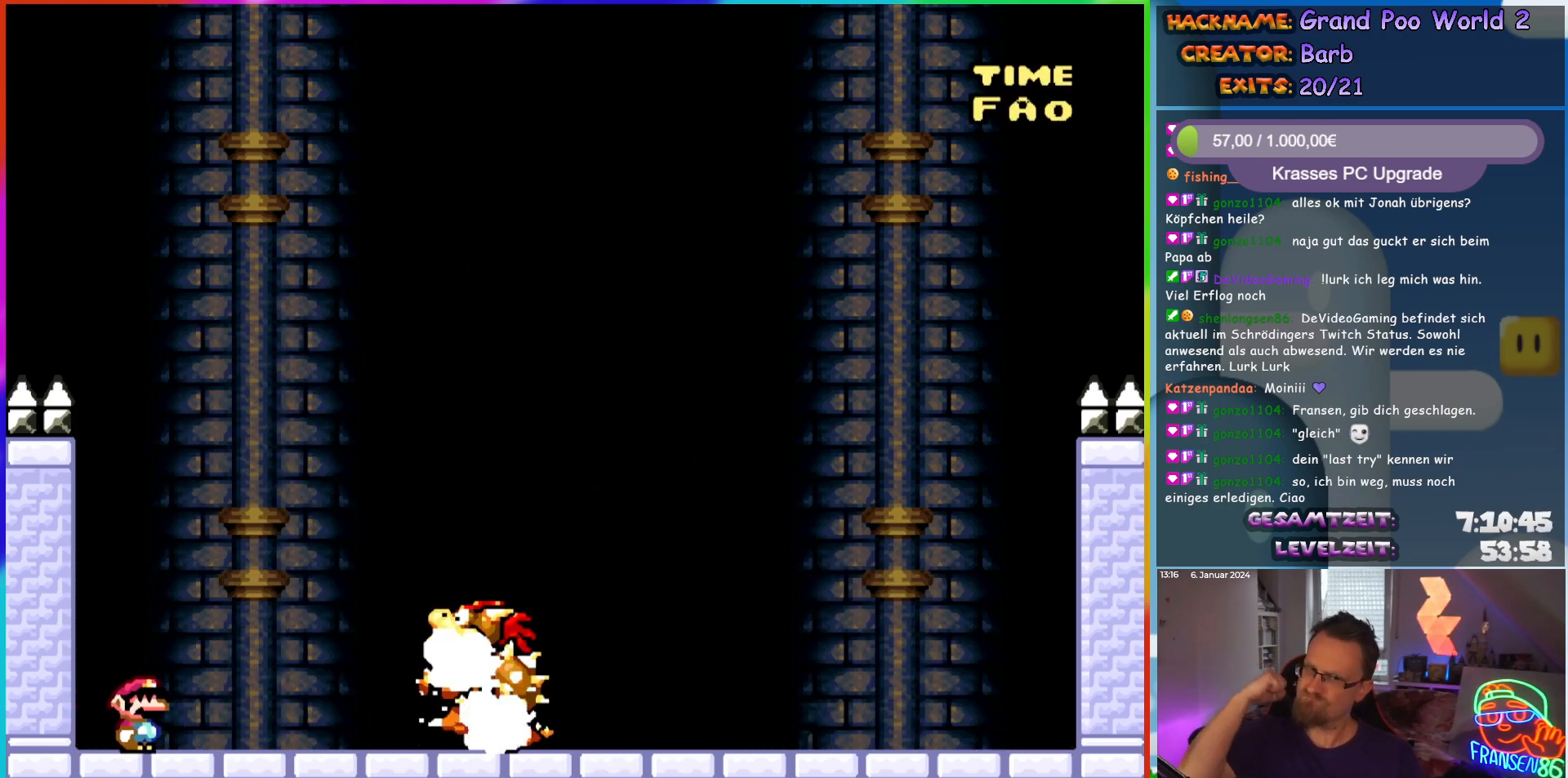
{"buttons": [], "events": [[350, "DPAD_RIGHT", "down"], [483, "DPAD_RIGHT", "up"]]}
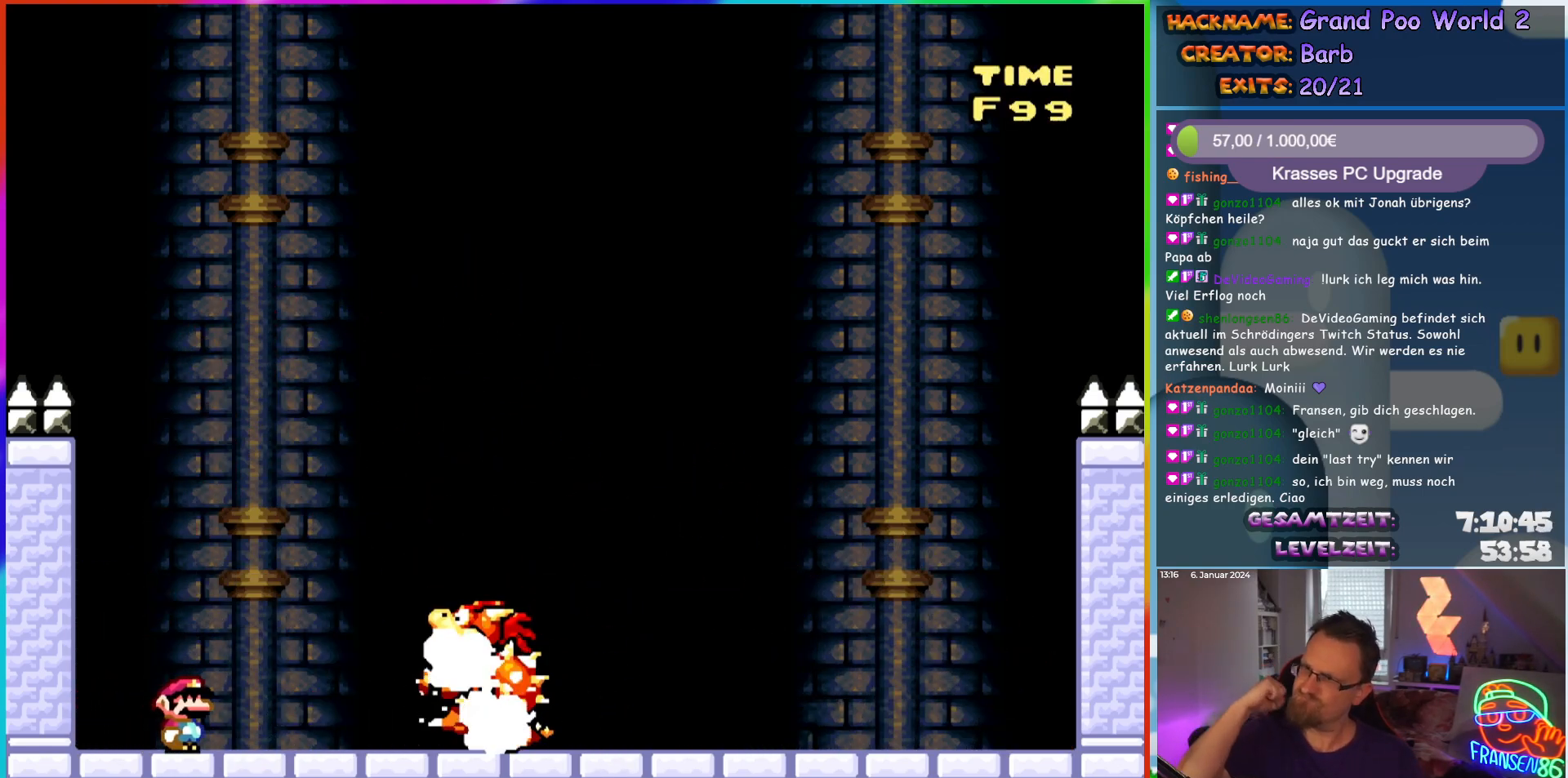
{"buttons": [], "events": []}
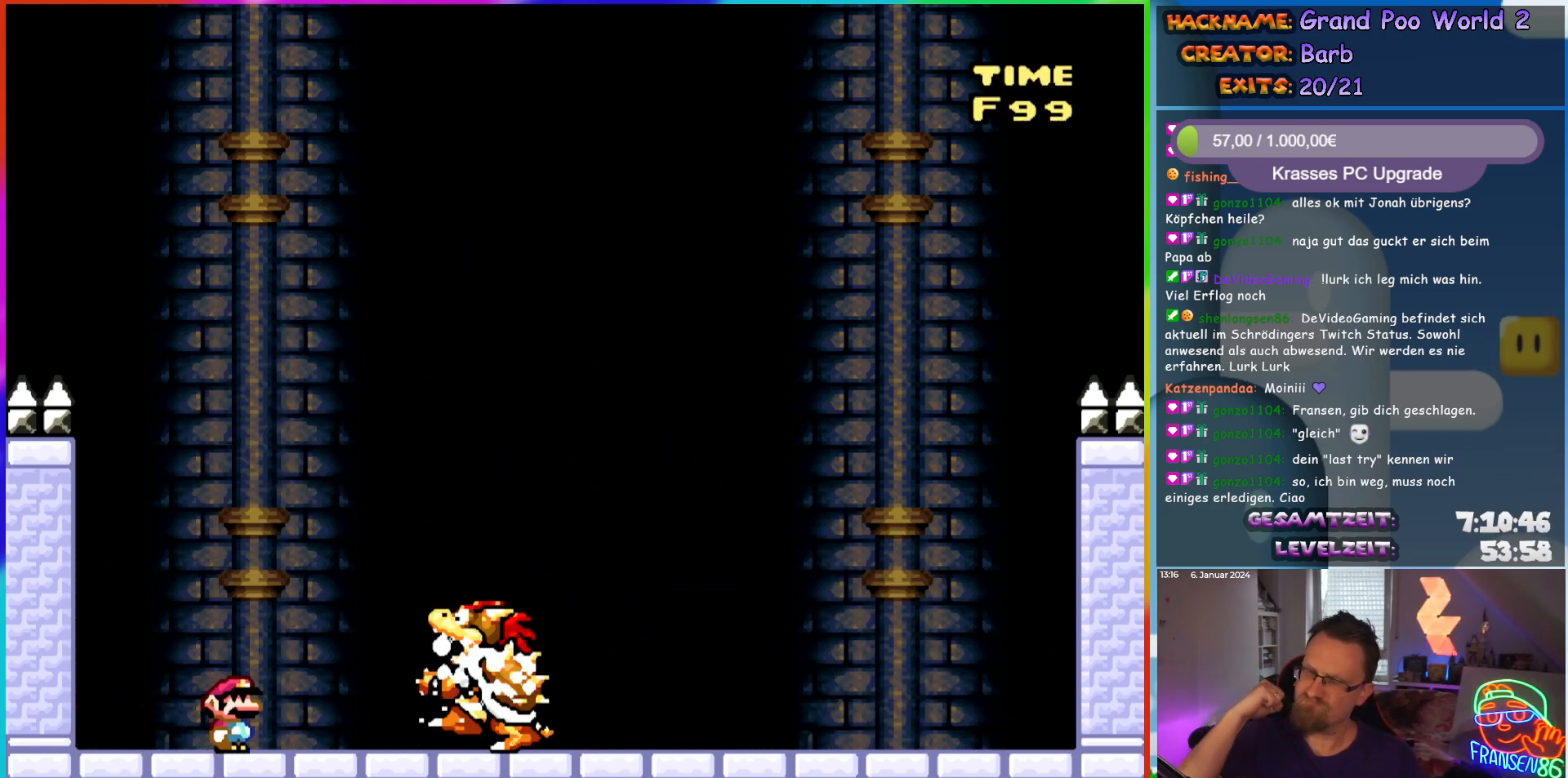
{"buttons": [], "events": []}
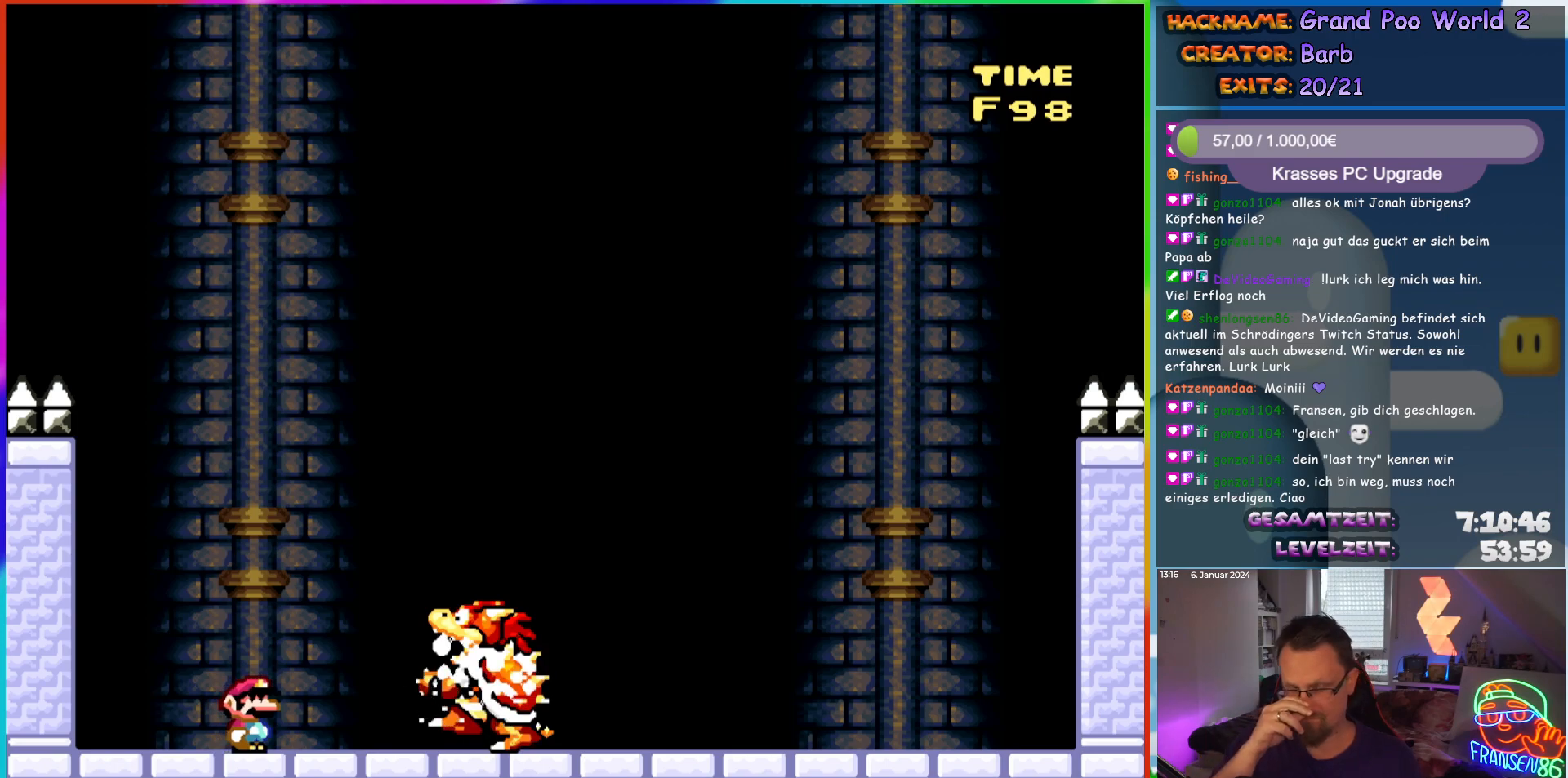
{"buttons": [], "events": []}
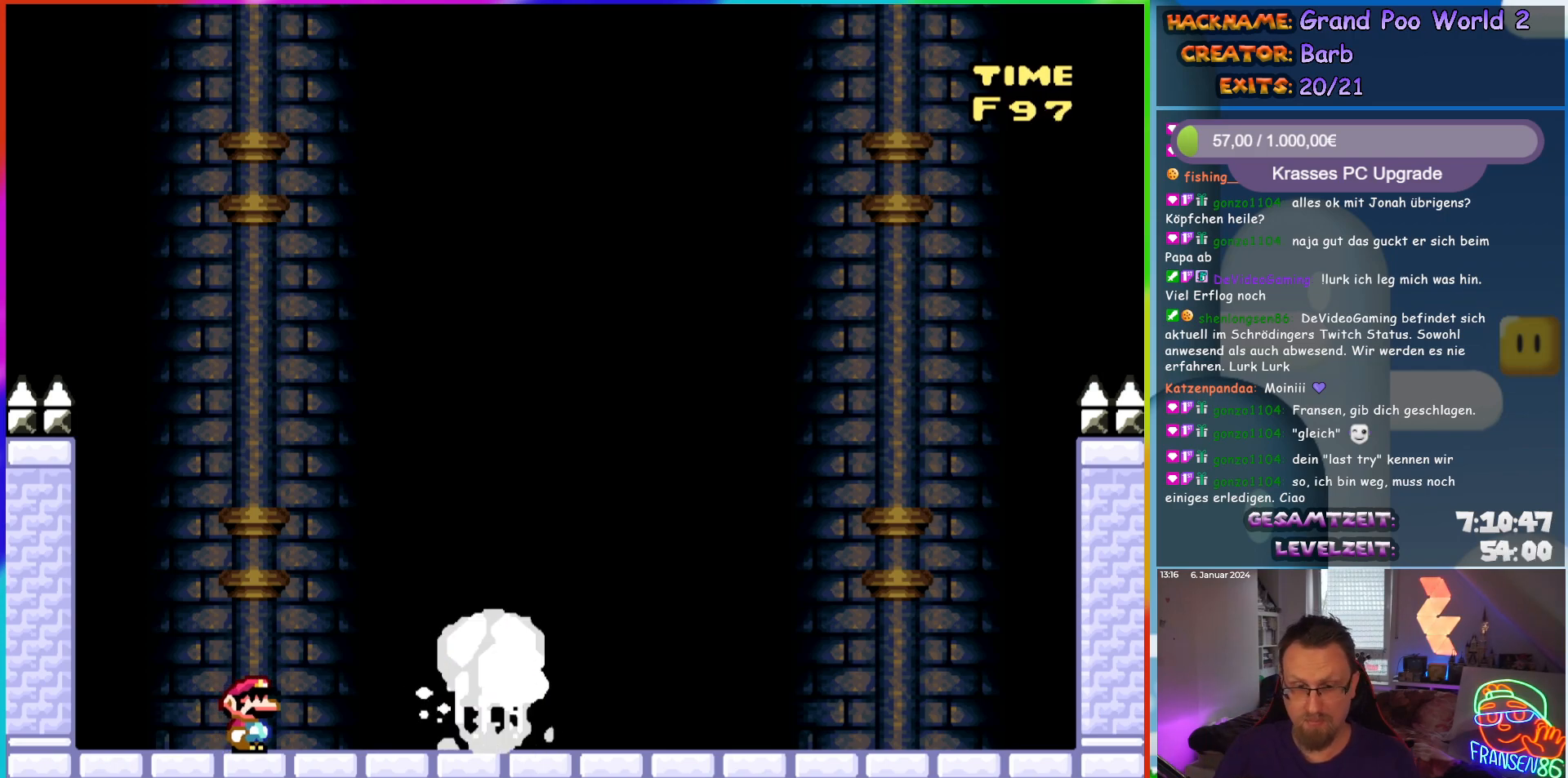
{"buttons": [], "events": []}
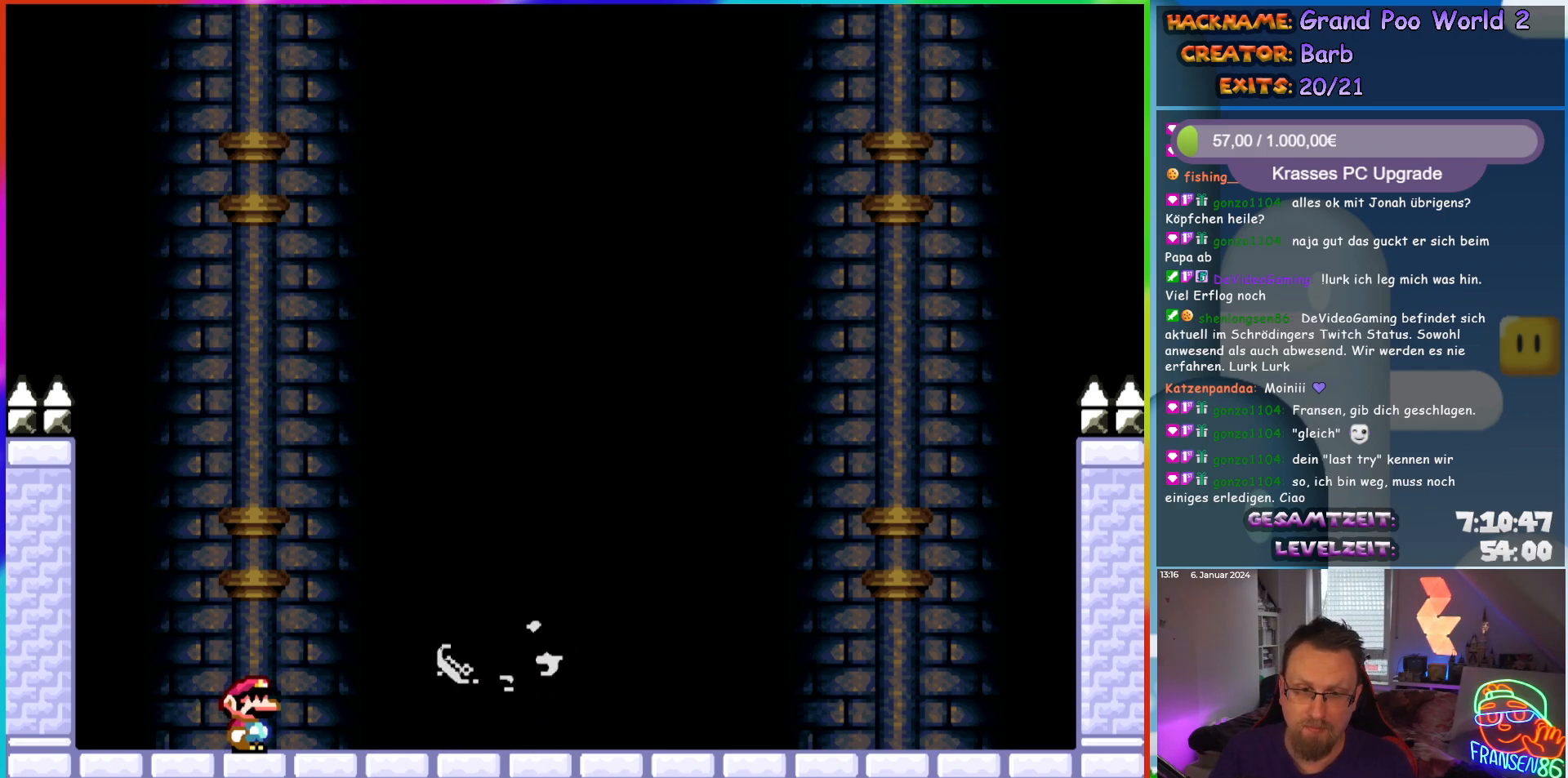
{"buttons": [], "events": [[83, "DPAD_RIGHT", "down"], [83, "Y", "down"], [383, "Y", "up"], [417, "DPAD_RIGHT", "up"]]}
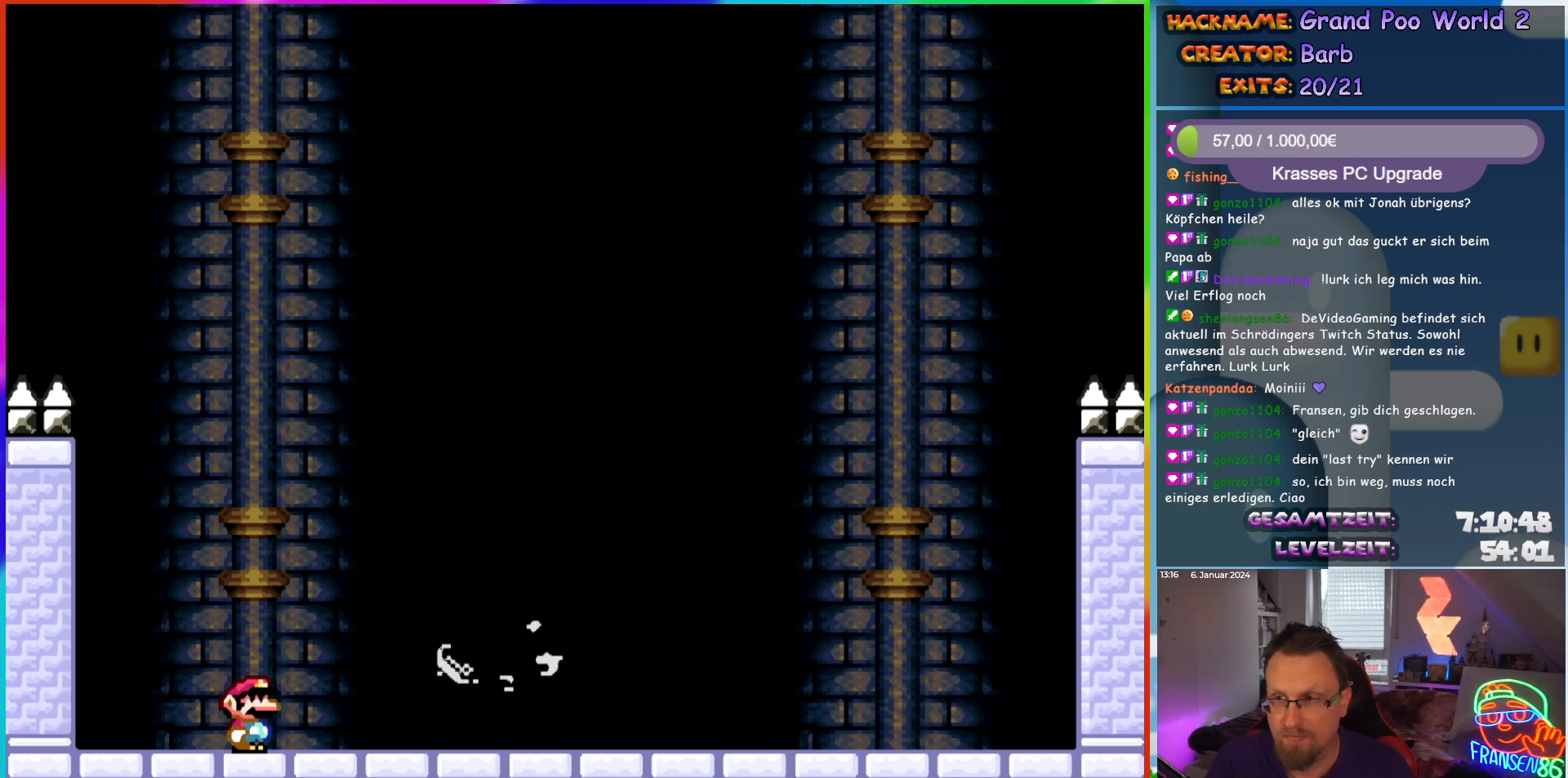
{"buttons": ["DPAD_RIGHT"], "events": [[450, "DPAD_RIGHT", "down"]]}
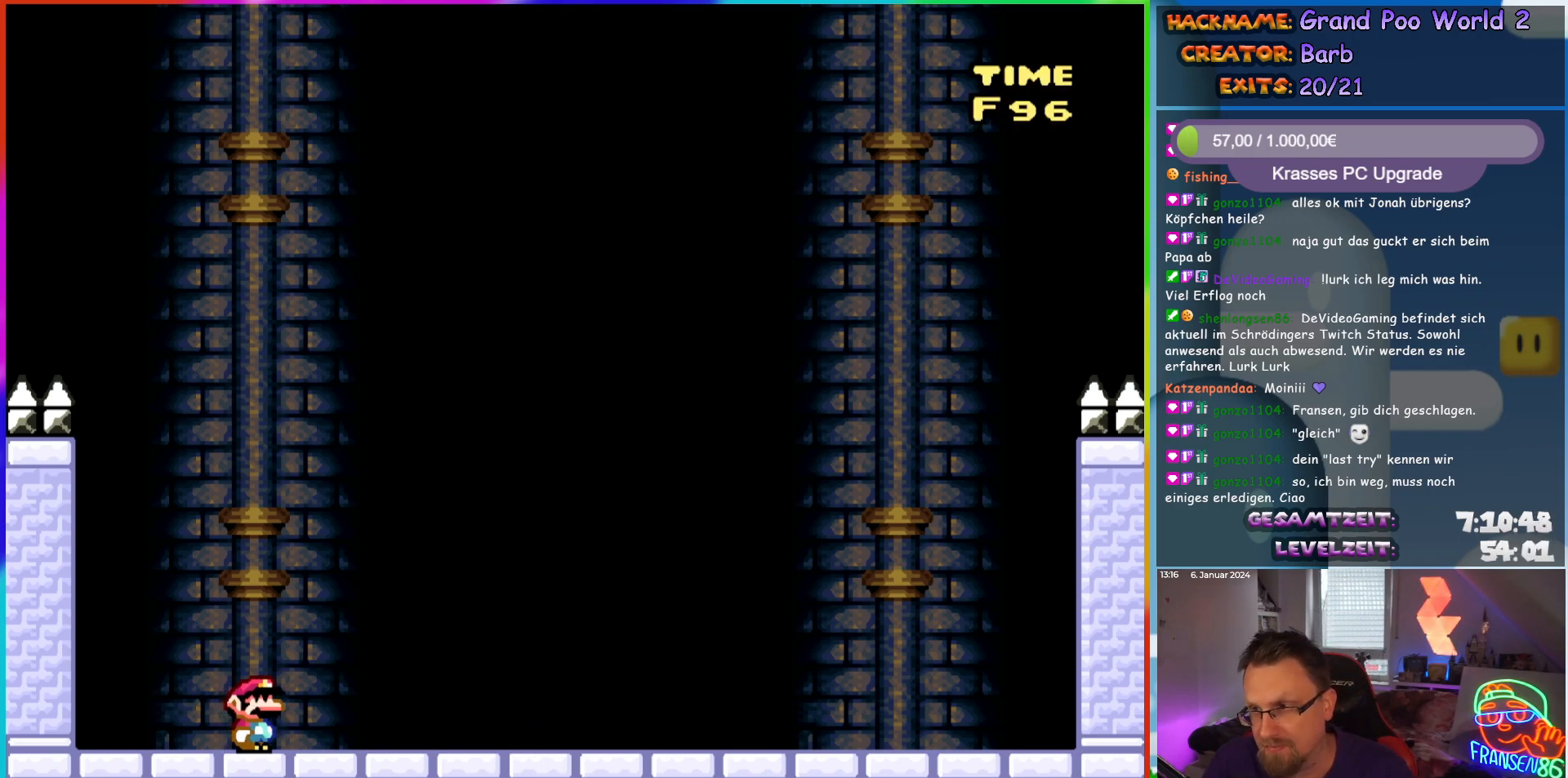
{"buttons": [], "events": [[50, "Y", "down"], [417, "DPAD_RIGHT", "up"], [417, "Y", "up"]]}
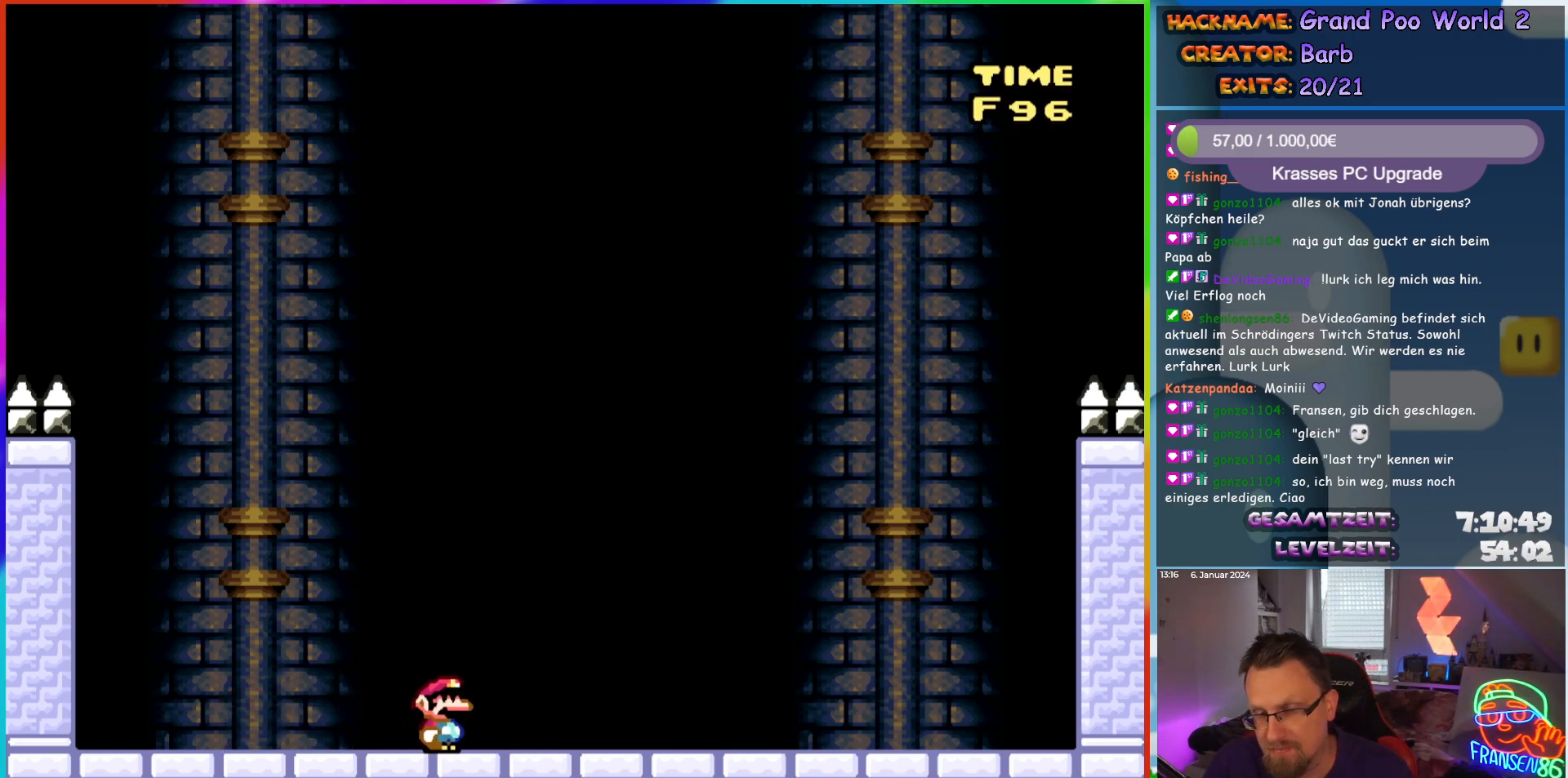
{"buttons": ["Y", "DPAD_LEFT"], "events": [[267, "DPAD_LEFT", "down"], [483, "Y", "down"]]}
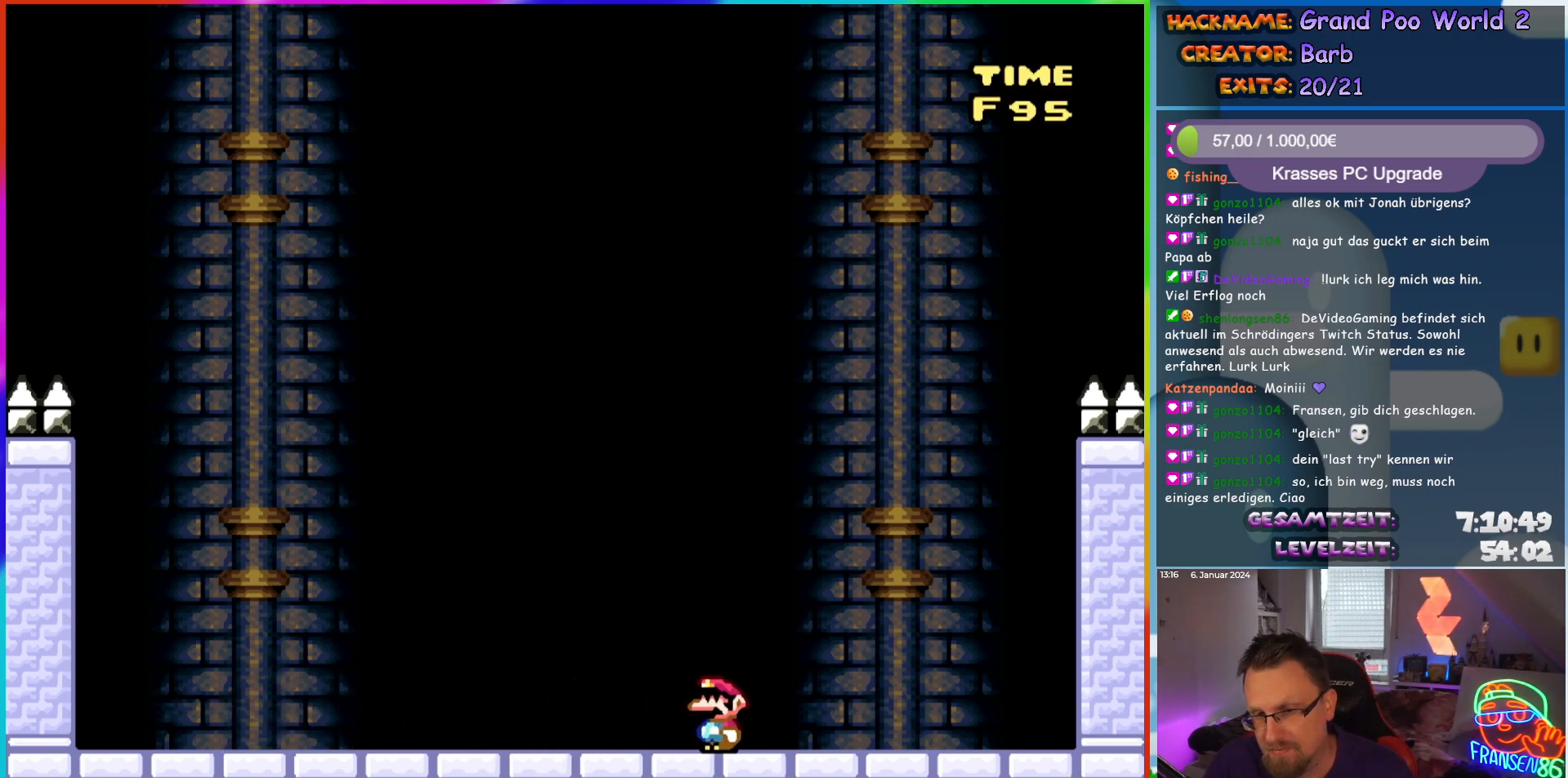
{"buttons": [], "events": [[350, "DPAD_LEFT", "up"], [383, "Y", "up"]]}
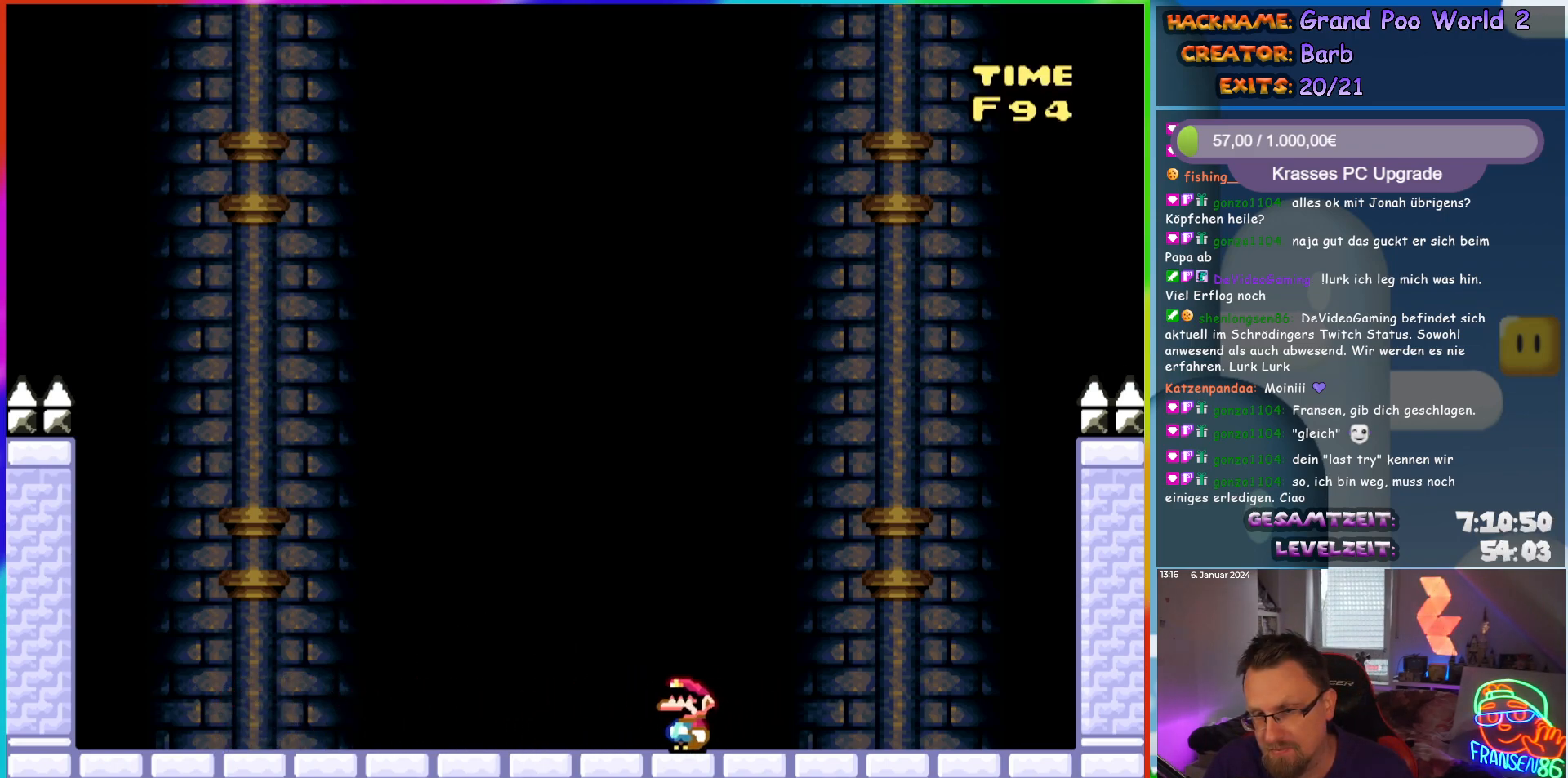
{"buttons": [], "events": [[183, "DPAD_RIGHT", "down"], [300, "DPAD_RIGHT", "up"]]}
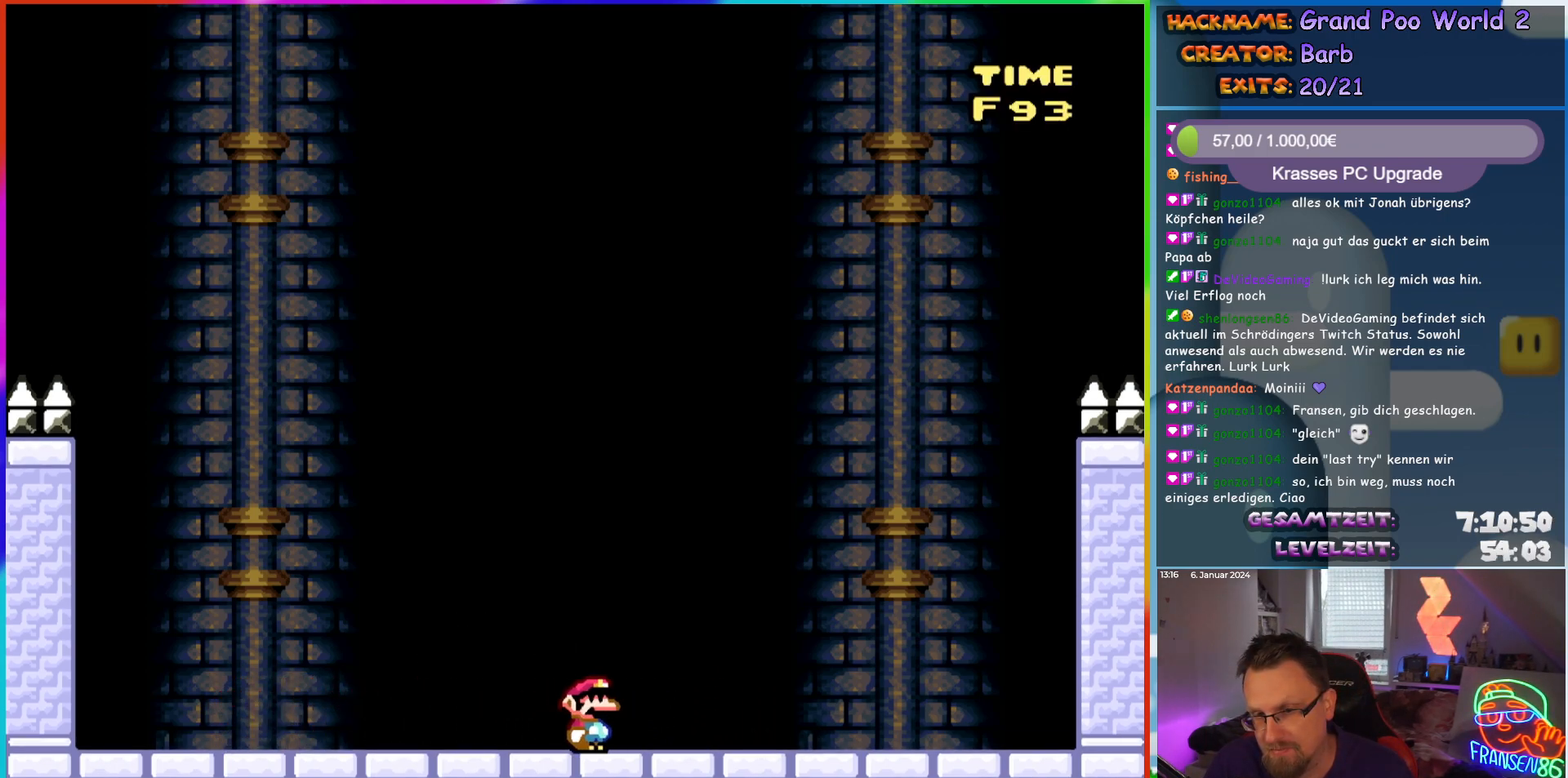
{"buttons": ["Y", "DPAD_RIGHT"], "events": [[67, "DPAD_RIGHT", "down"], [217, "DPAD_RIGHT", "up"], [300, "Y", "down"], [500, "DPAD_RIGHT", "down"]]}
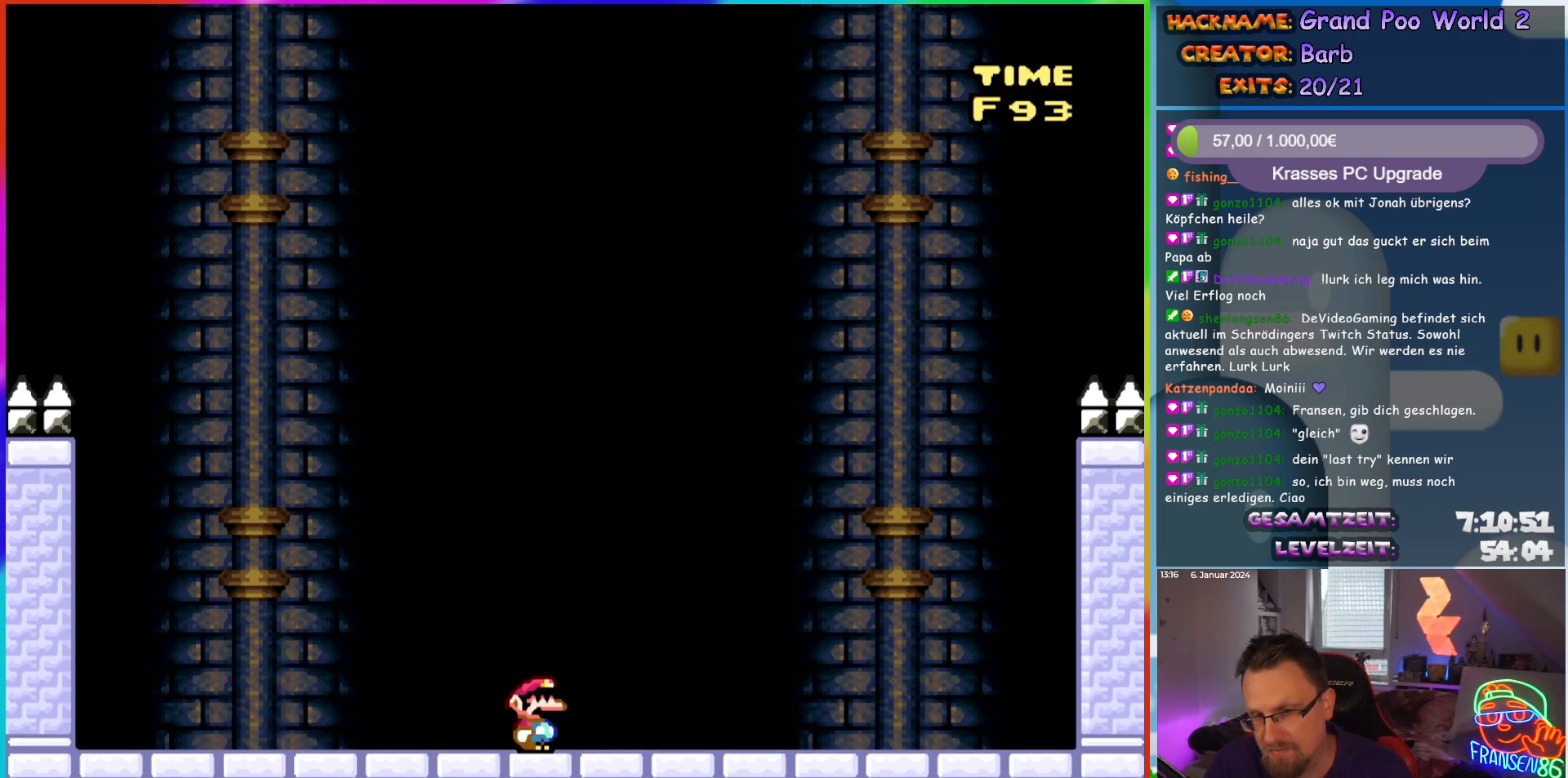
{"buttons": ["Y"], "events": [[133, "DPAD_RIGHT", "up"]]}
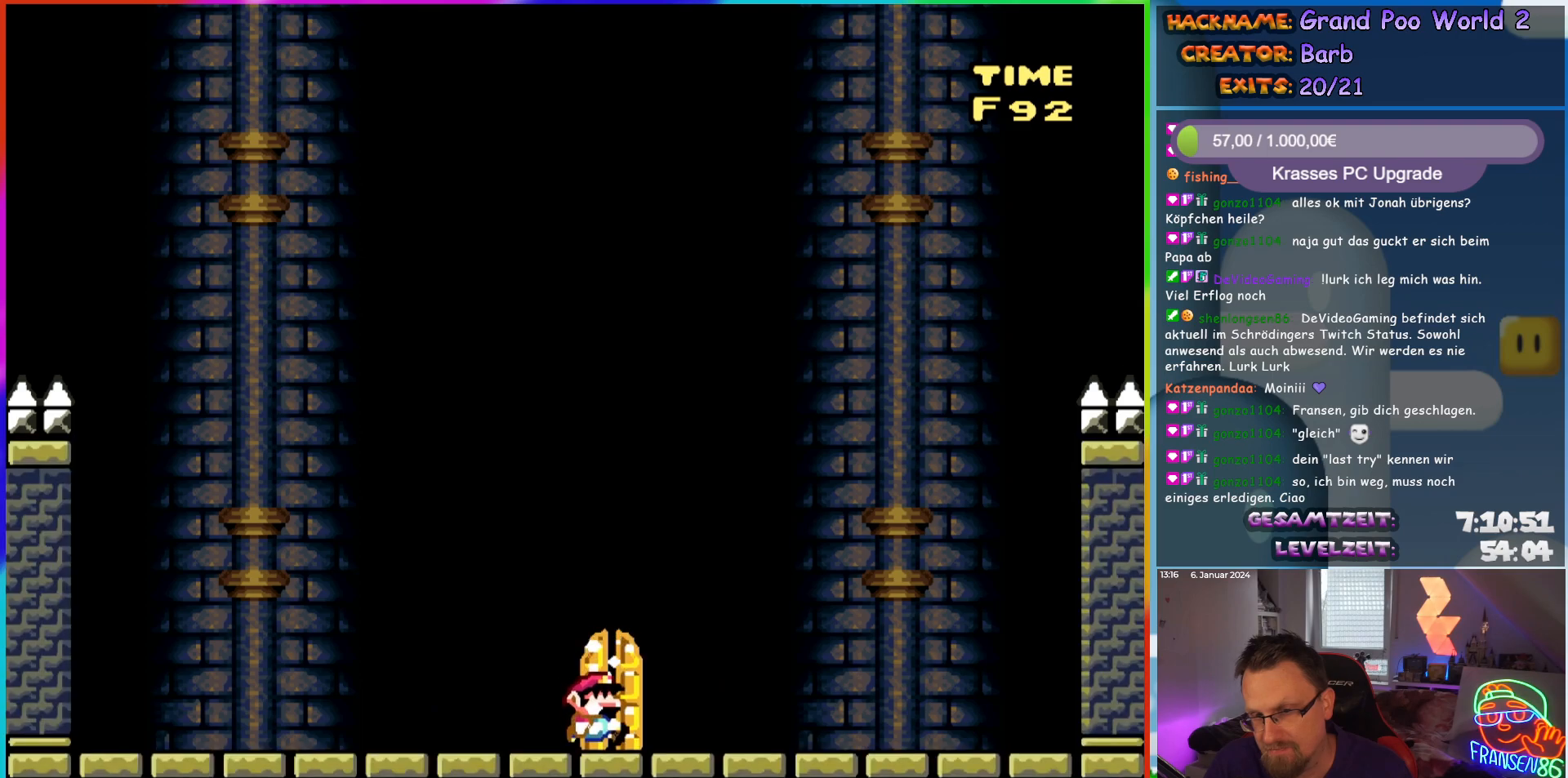
{"buttons": [], "events": [[167, "DPAD_UP", "down"], [317, "DPAD_UP", "up"], [333, "Y", "up"]]}
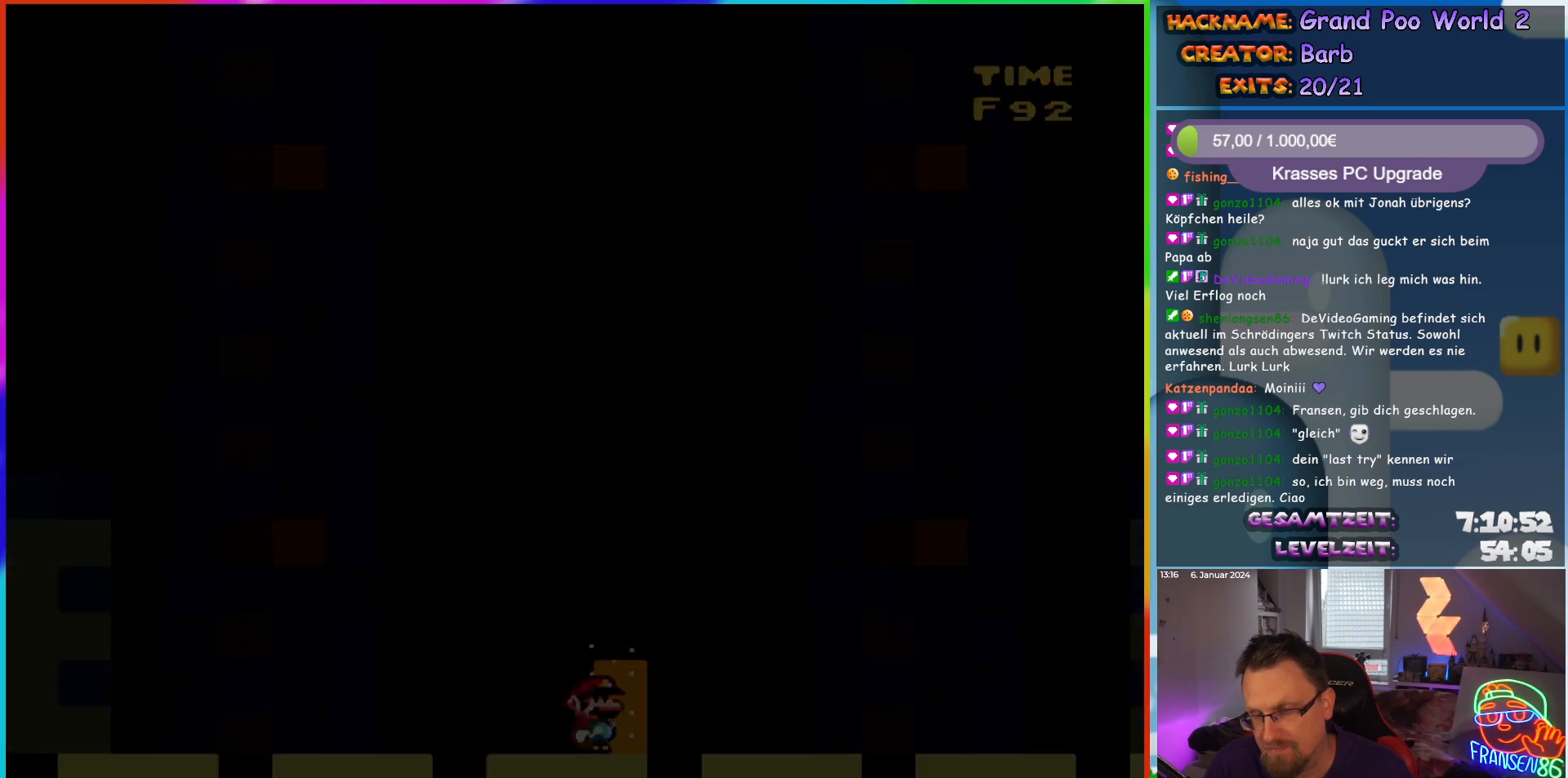
{"buttons": [], "events": []}
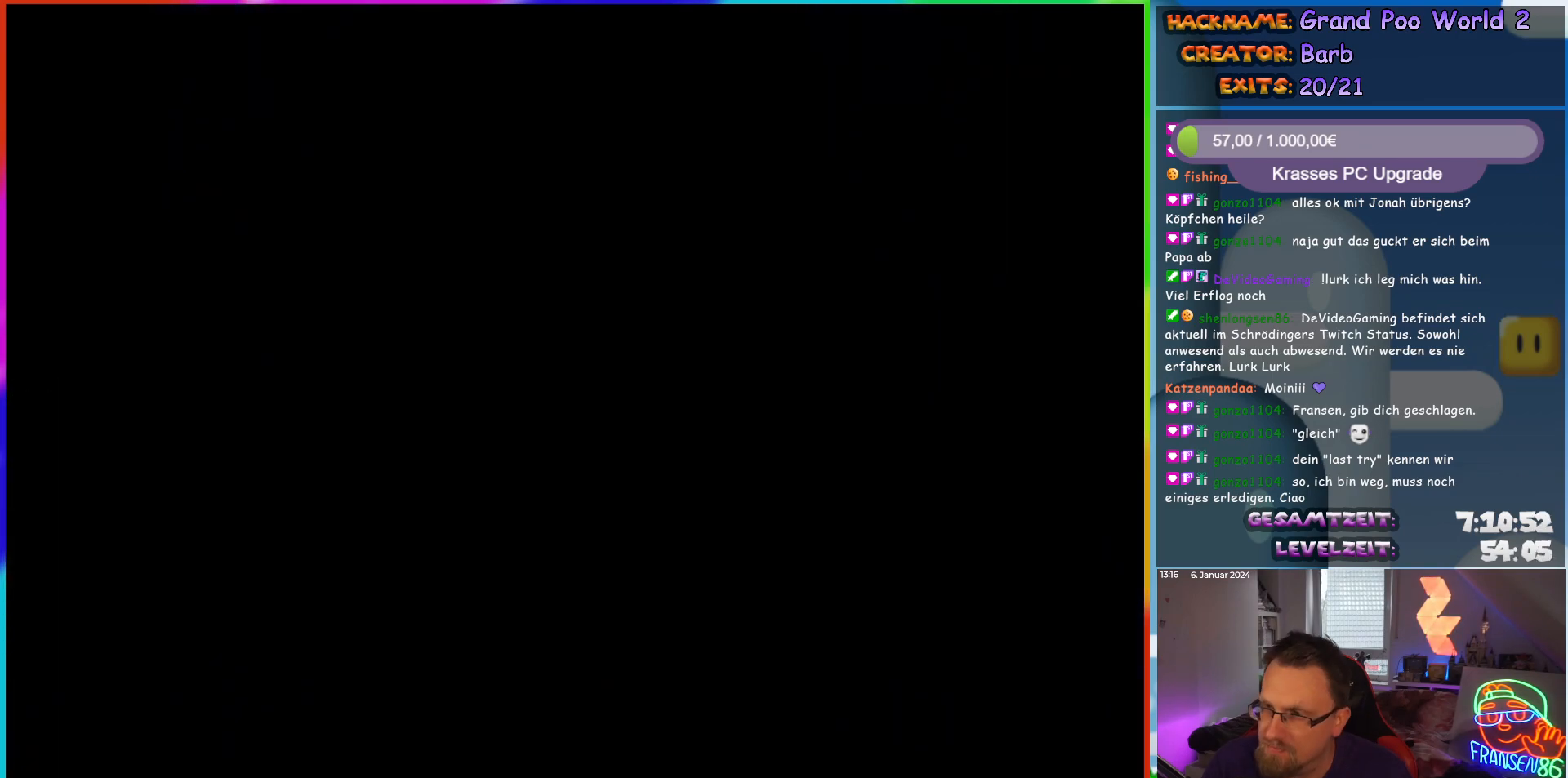
{"buttons": [], "events": []}
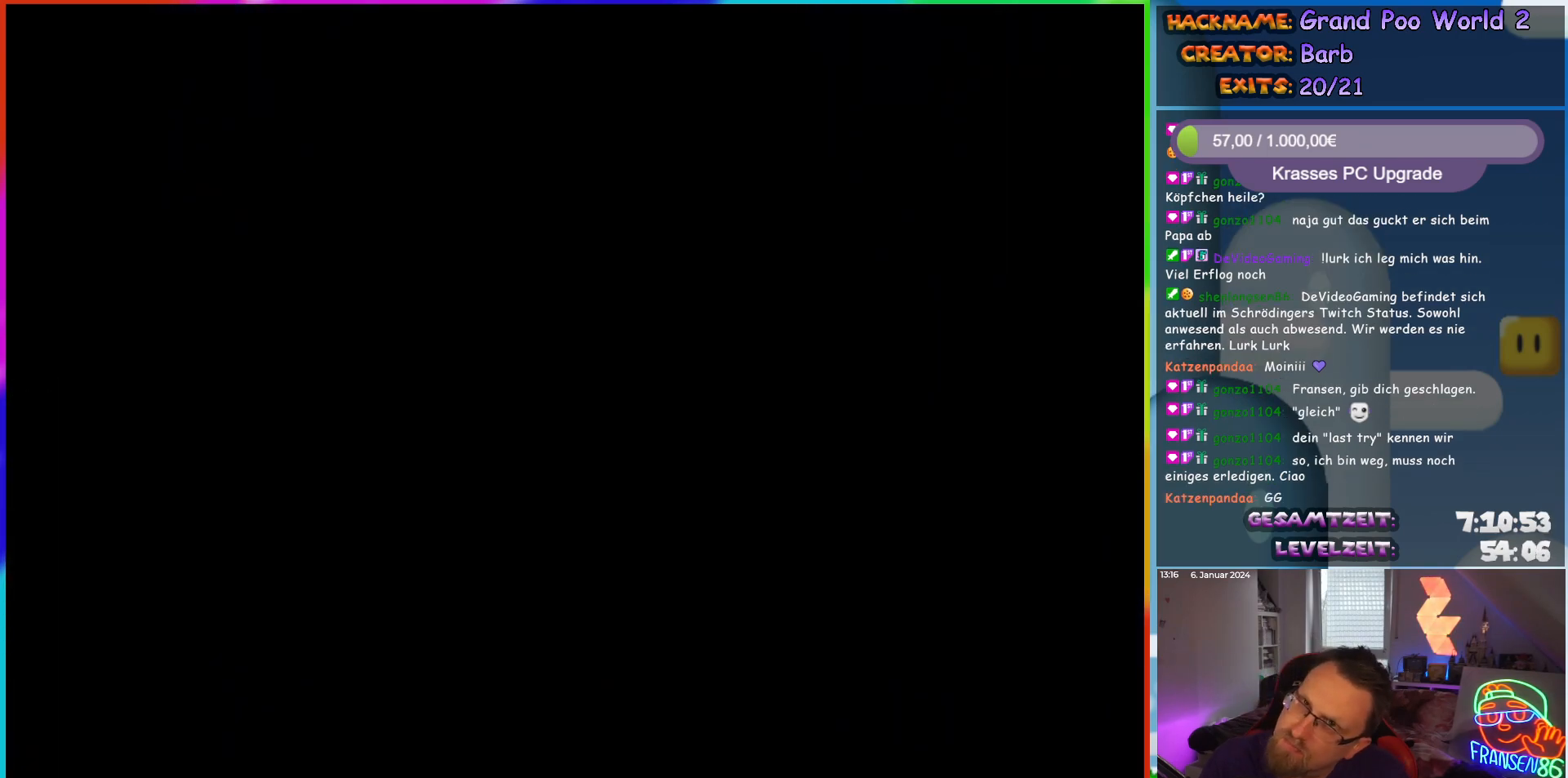
{"buttons": [], "events": []}
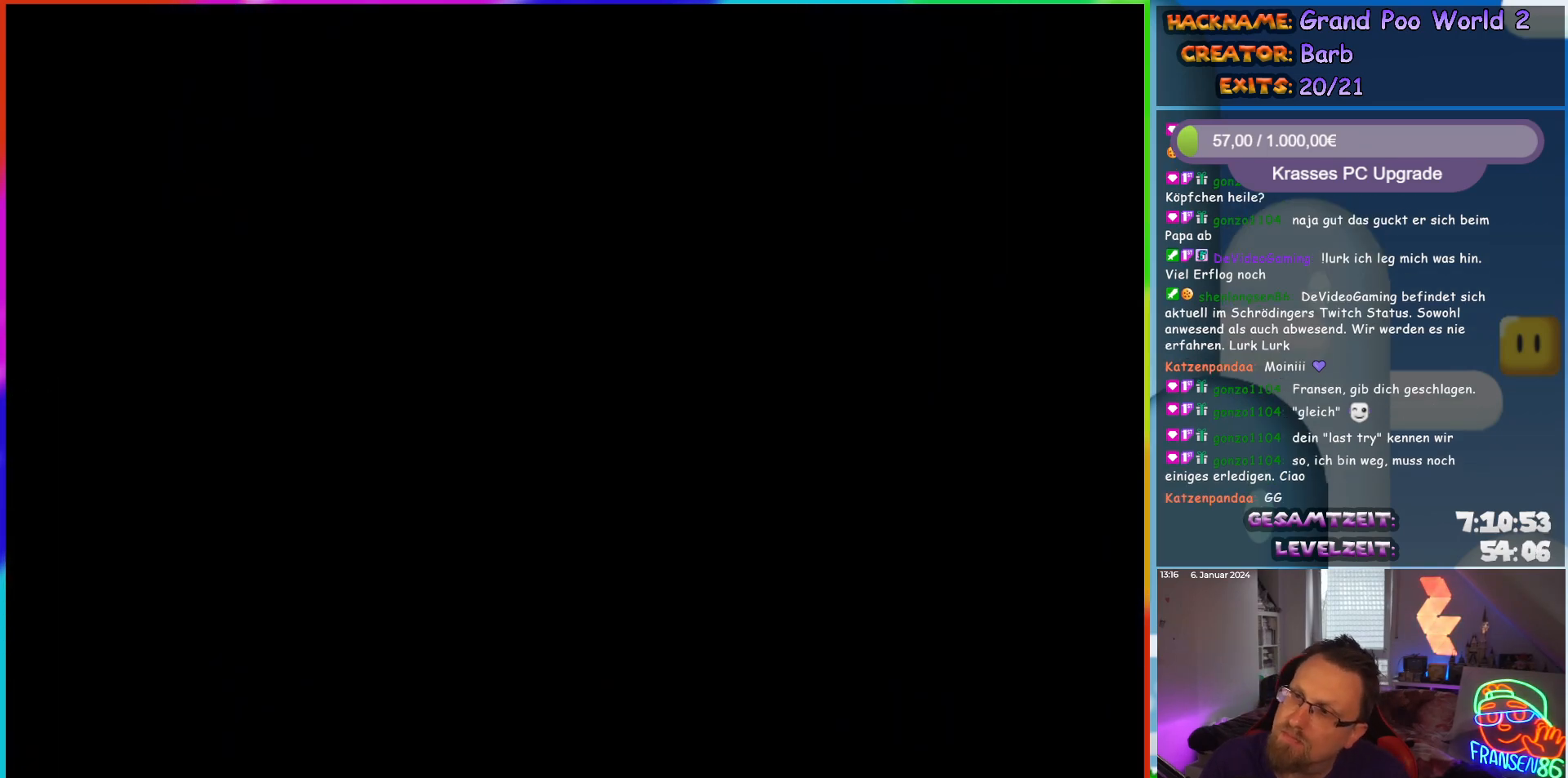
{"buttons": ["X", "DPAD_RIGHT"], "events": [[317, "DPAD_RIGHT", "down"], [333, "X", "down"]]}
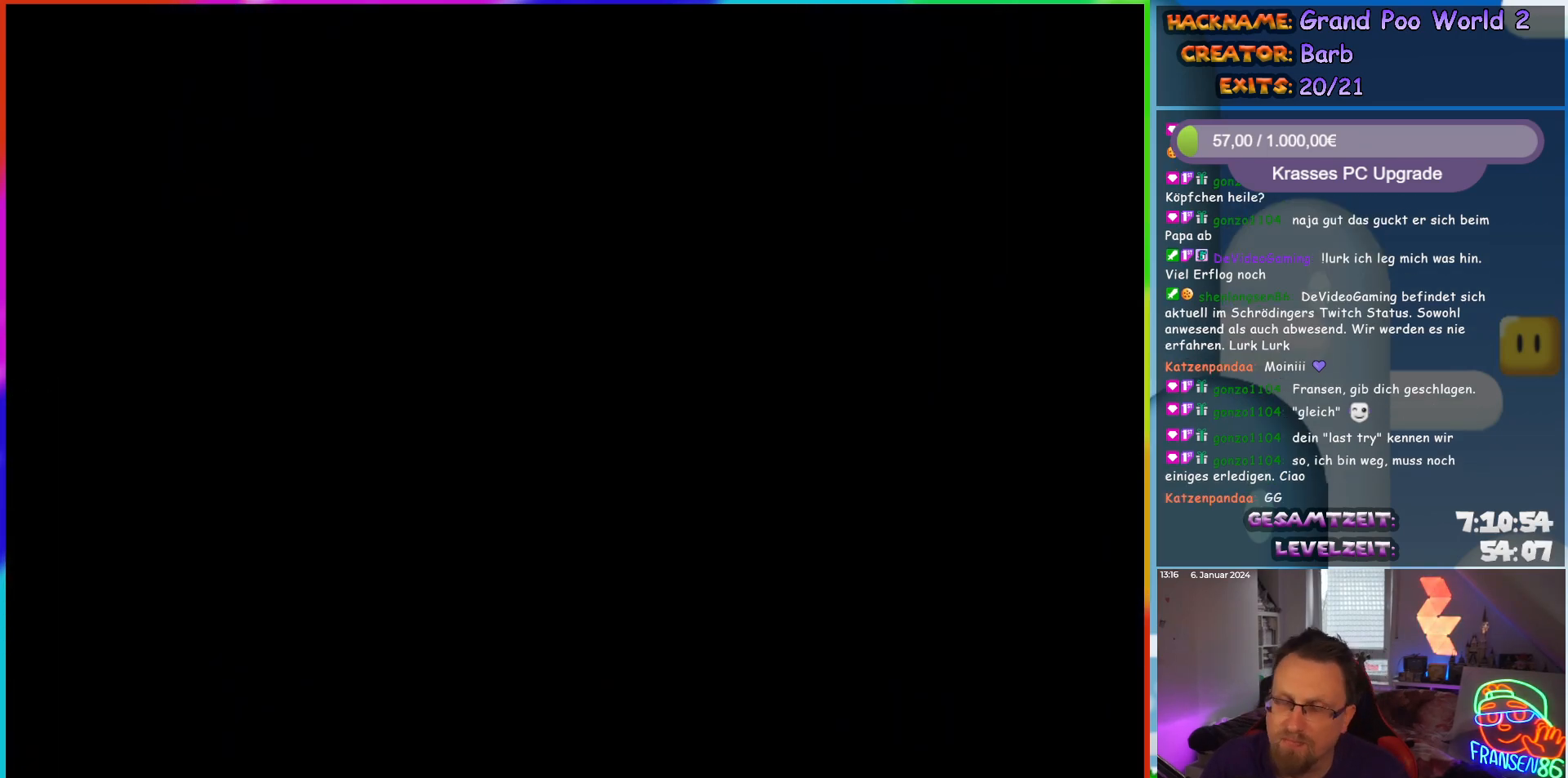
{"buttons": ["X", "DPAD_RIGHT"], "events": []}